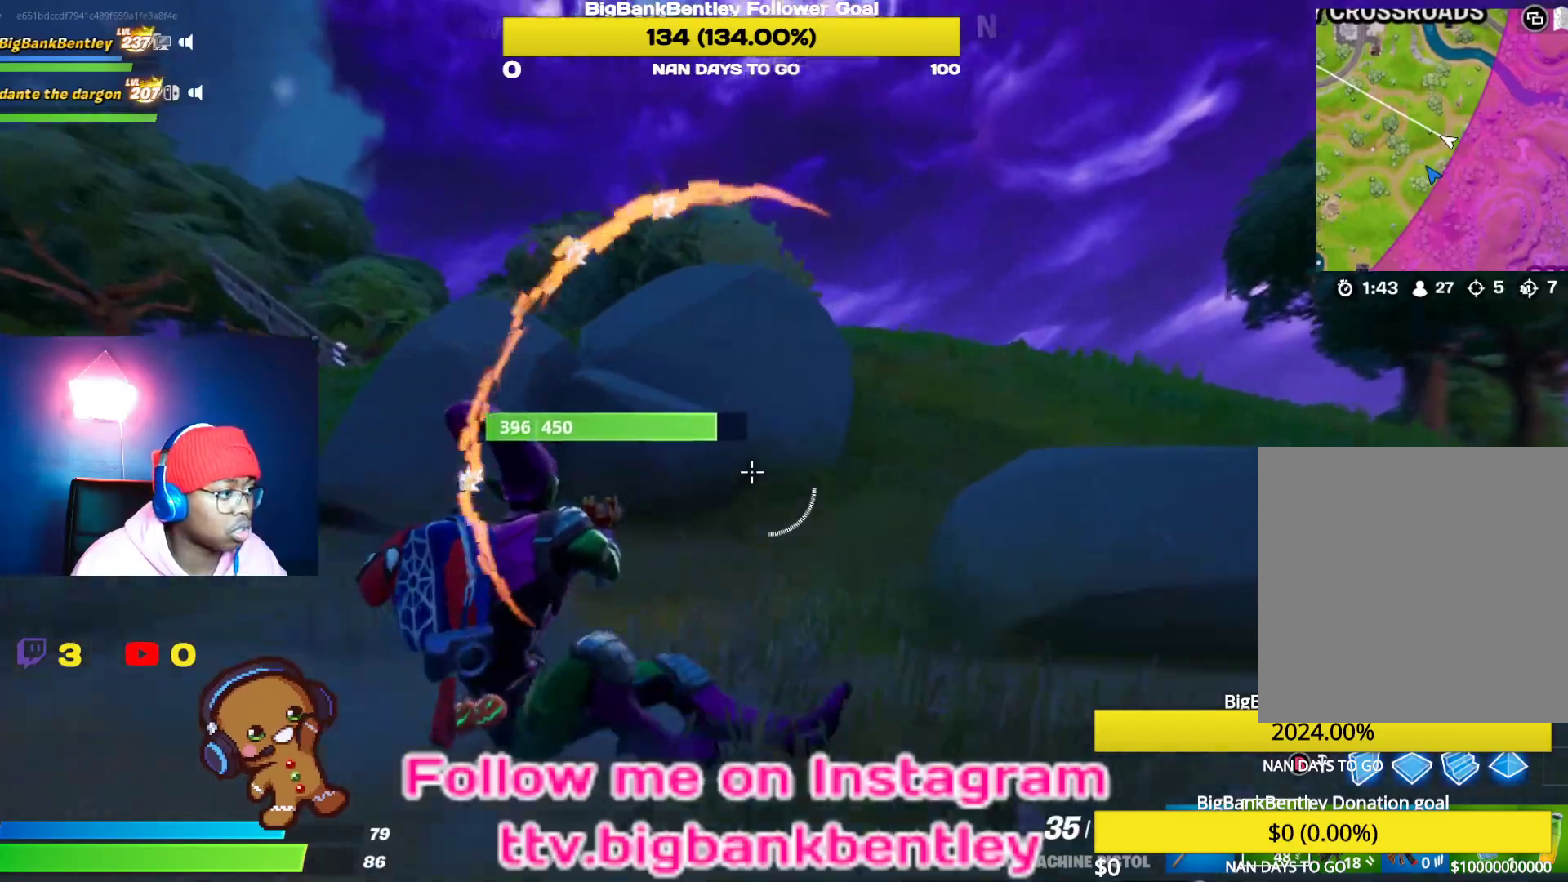
Gameplay with a controller (Xbox layout); each line is a JSON object with the inputs held at the frame after it. "events" lists button and stick changes between this image and that frame as [ms after this image, input, new state], when the widget could be followed in between.
{"buttons": [], "left_stick": "up-right", "right_stick": "left", "events": [[217, "R1", "down"], [350, "R1", "up"]]}
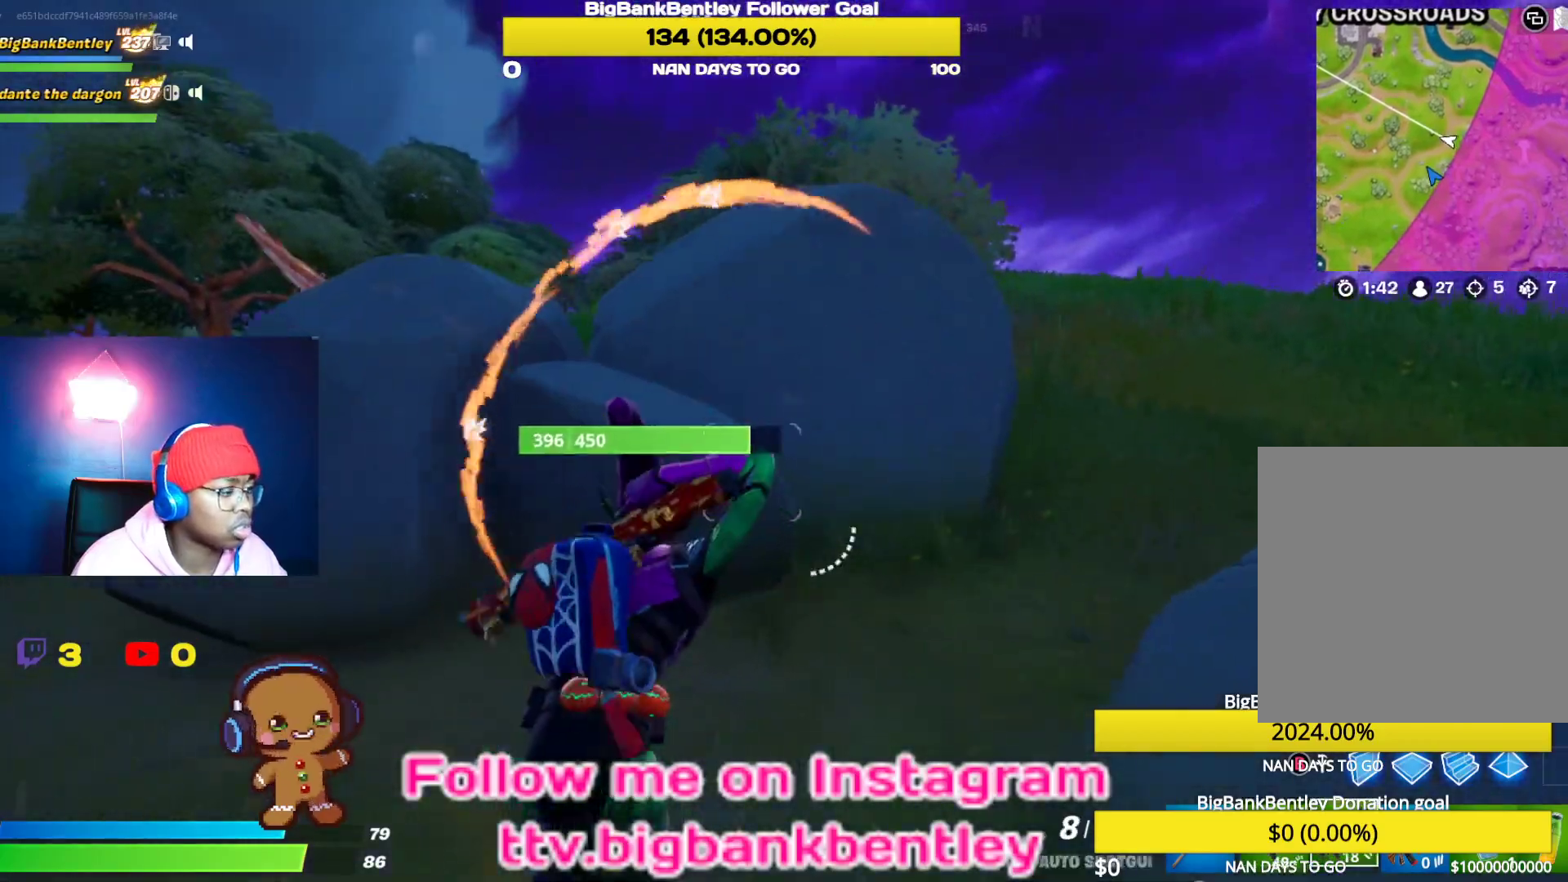
{"buttons": [], "left_stick": "right", "right_stick": "center", "events": [[50, "right_stick", "center"], [150, "A", "down"], [267, "A", "up"], [367, "Y", "down"], [433, "left_stick", "right"], [467, "Y", "up"]]}
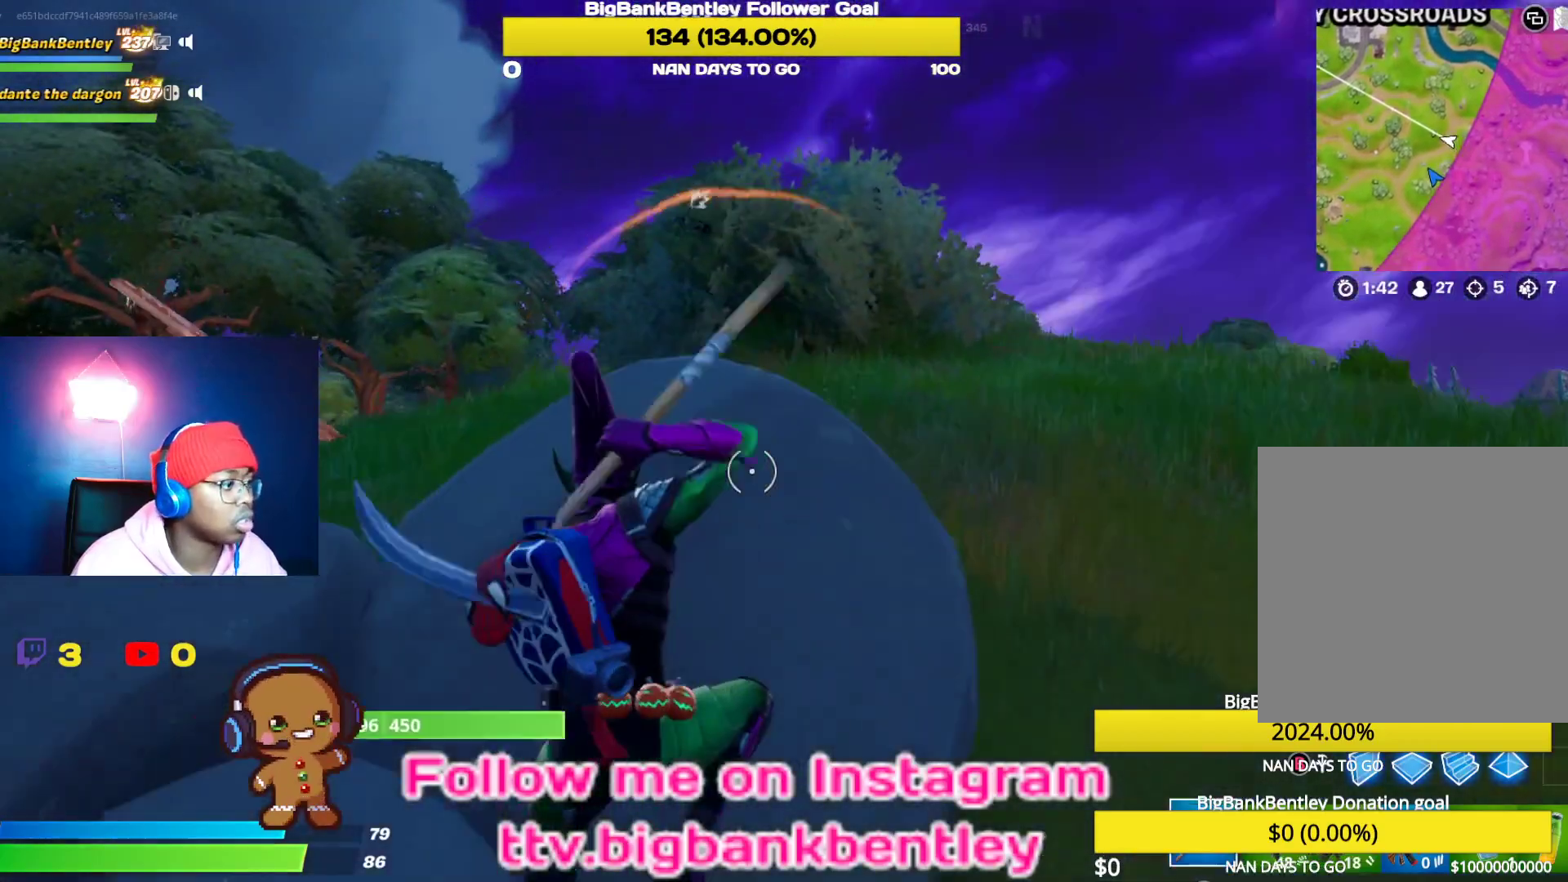
{"buttons": ["R2"], "left_stick": "down-left", "right_stick": "center", "events": [[67, "right_stick", "left"], [150, "left_stick", "down-right"], [217, "R2", "down"], [333, "left_stick", "down"], [483, "left_stick", "down-left"], [483, "right_stick", "center"]]}
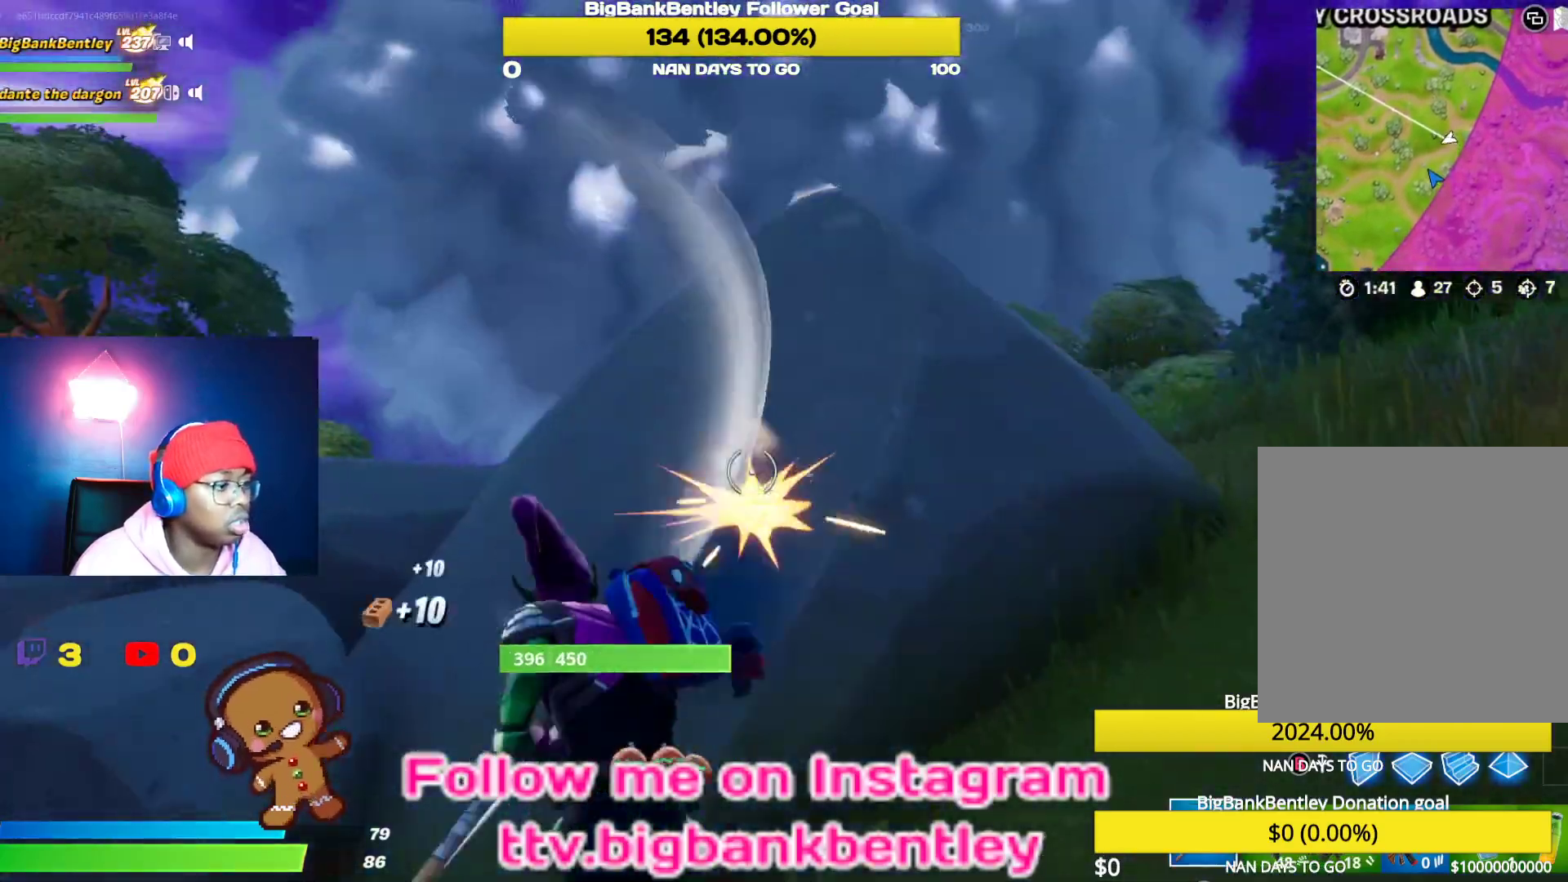
{"buttons": ["R2"], "left_stick": "left", "right_stick": "down-right", "events": [[133, "left_stick", "up-left"], [217, "right_stick", "right"], [300, "right_stick", "down-right"], [383, "left_stick", "left"]]}
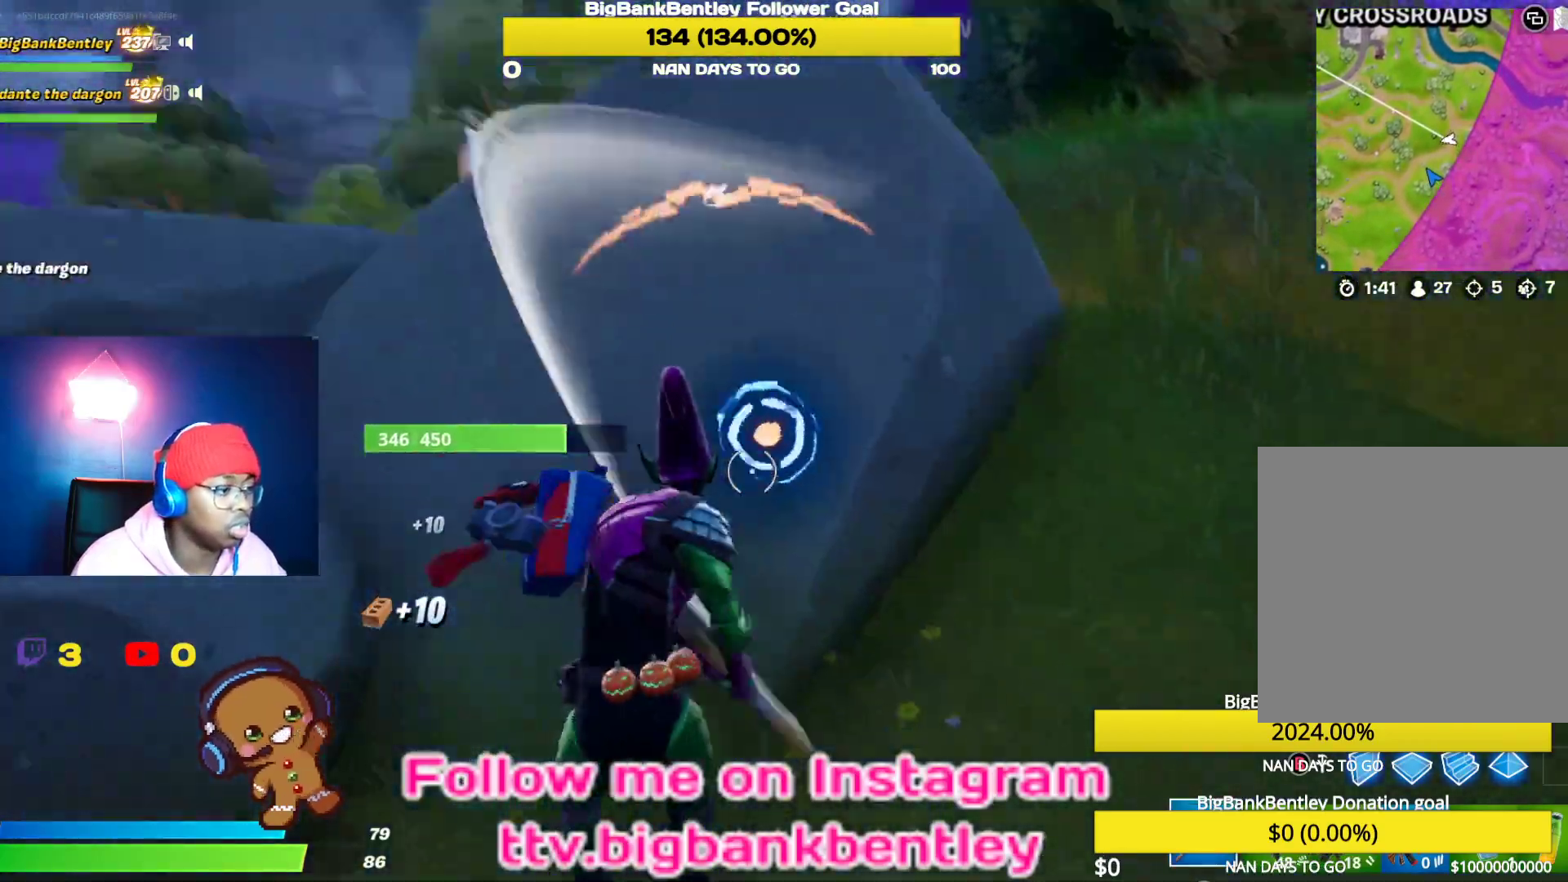
{"buttons": ["R2"], "left_stick": "down", "right_stick": "up-right", "events": [[50, "right_stick", "center"], [83, "left_stick", "down-left"], [217, "right_stick", "up-right"], [300, "left_stick", "down"]]}
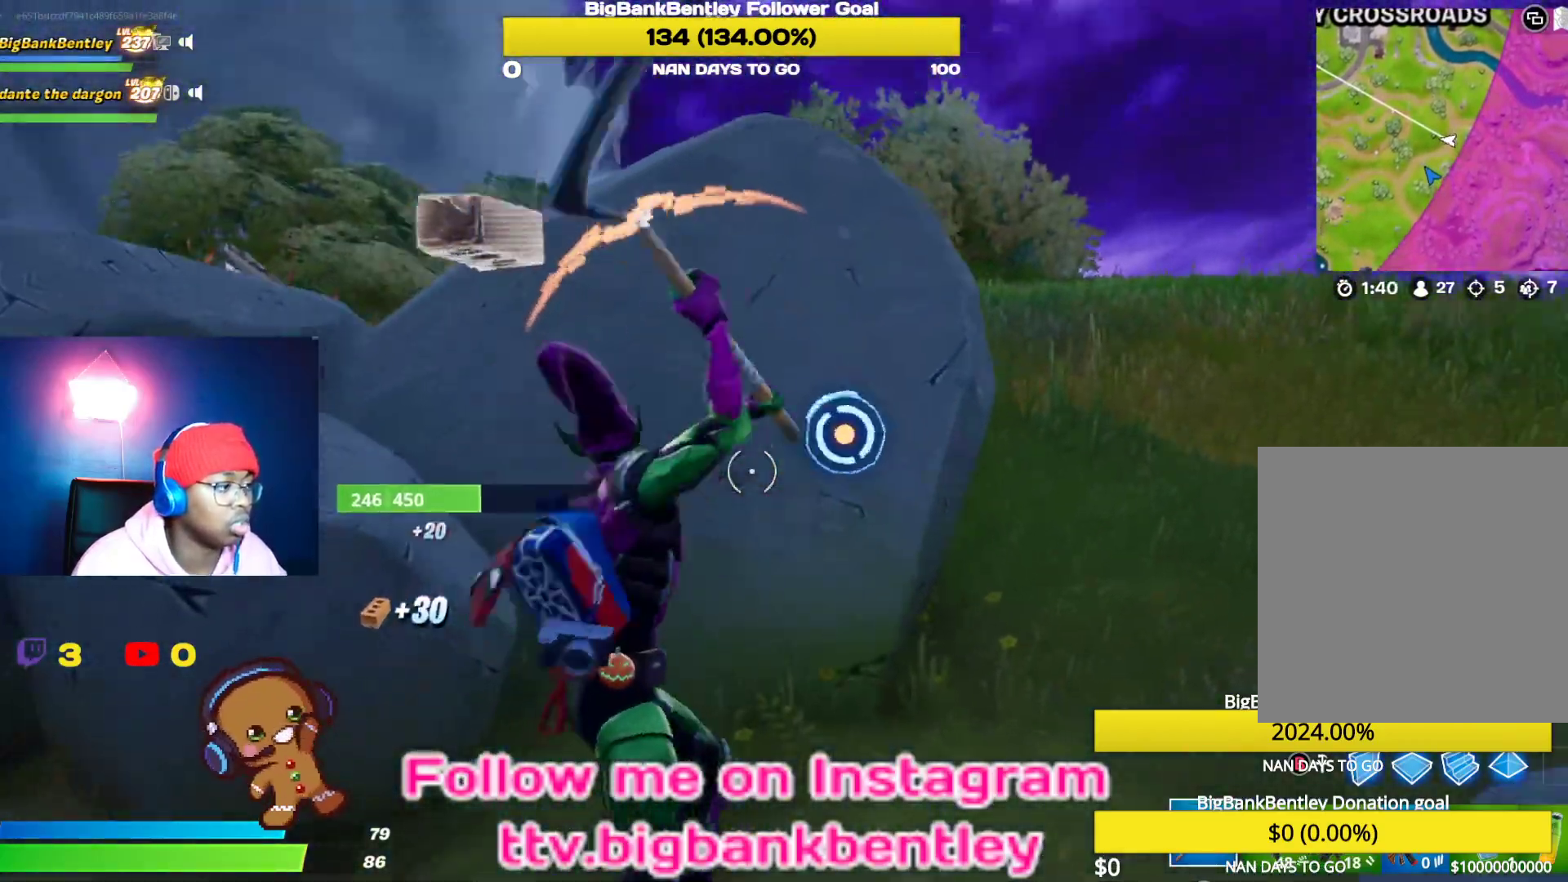
{"buttons": [], "left_stick": "down-right", "right_stick": "right", "events": [[33, "right_stick", "right"], [217, "R2", "up"], [217, "left_stick", "down-right"], [333, "right_stick", "center"], [400, "right_stick", "right"]]}
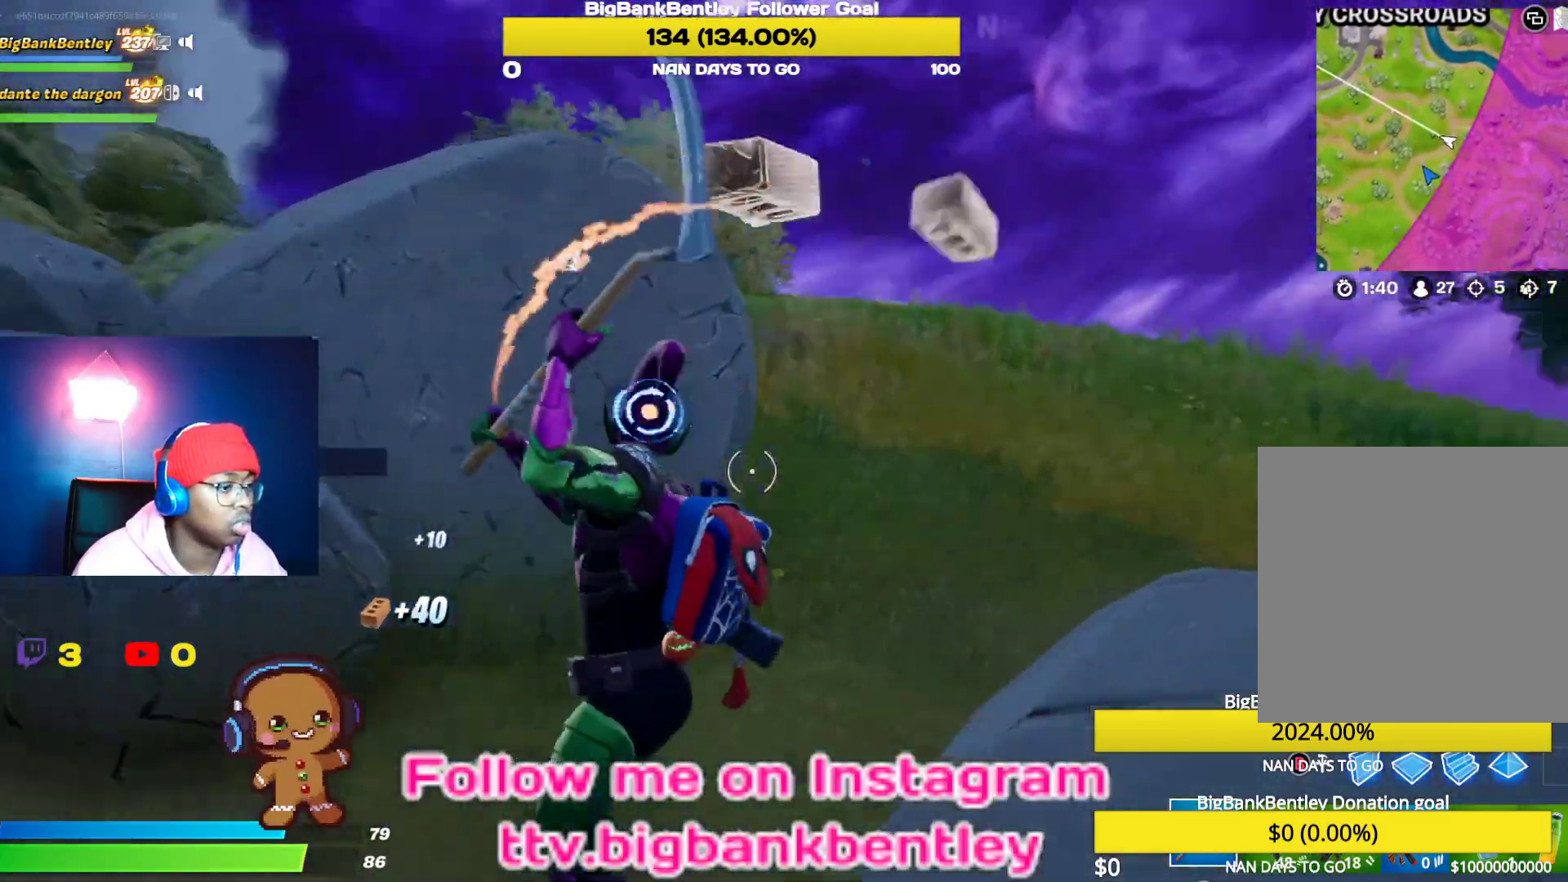
{"buttons": ["R2"], "left_stick": "down-right", "right_stick": "left", "events": [[83, "right_stick", "down-right"], [150, "R2", "down"], [400, "right_stick", "left"]]}
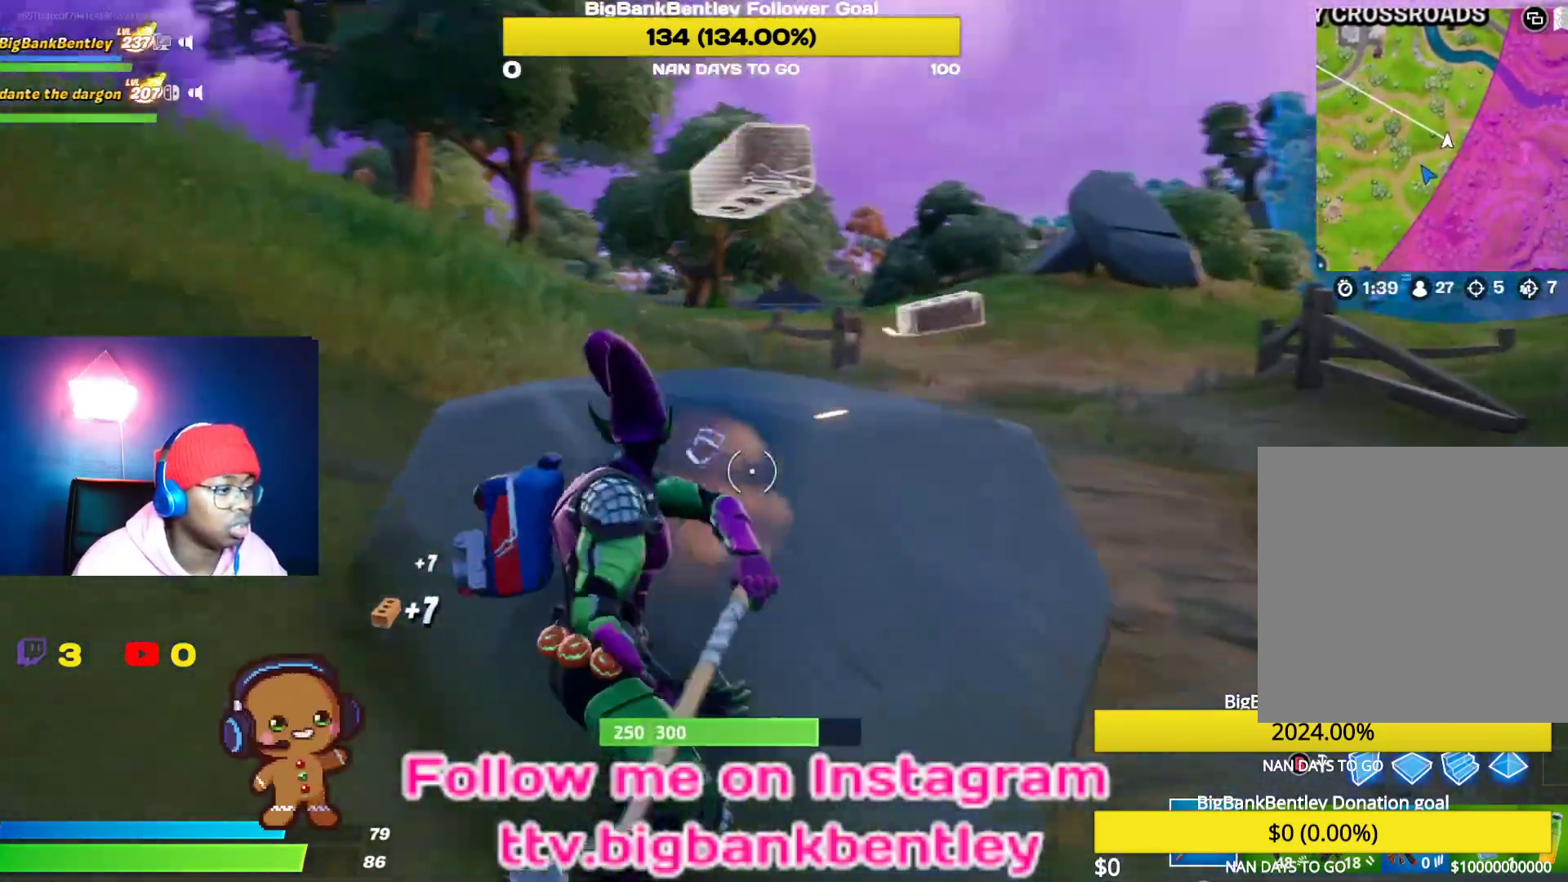
{"buttons": ["R2"], "left_stick": "down-right", "right_stick": "down", "events": [[83, "right_stick", "up-left"], [183, "right_stick", "center"], [233, "right_stick", "left"], [450, "right_stick", "down"]]}
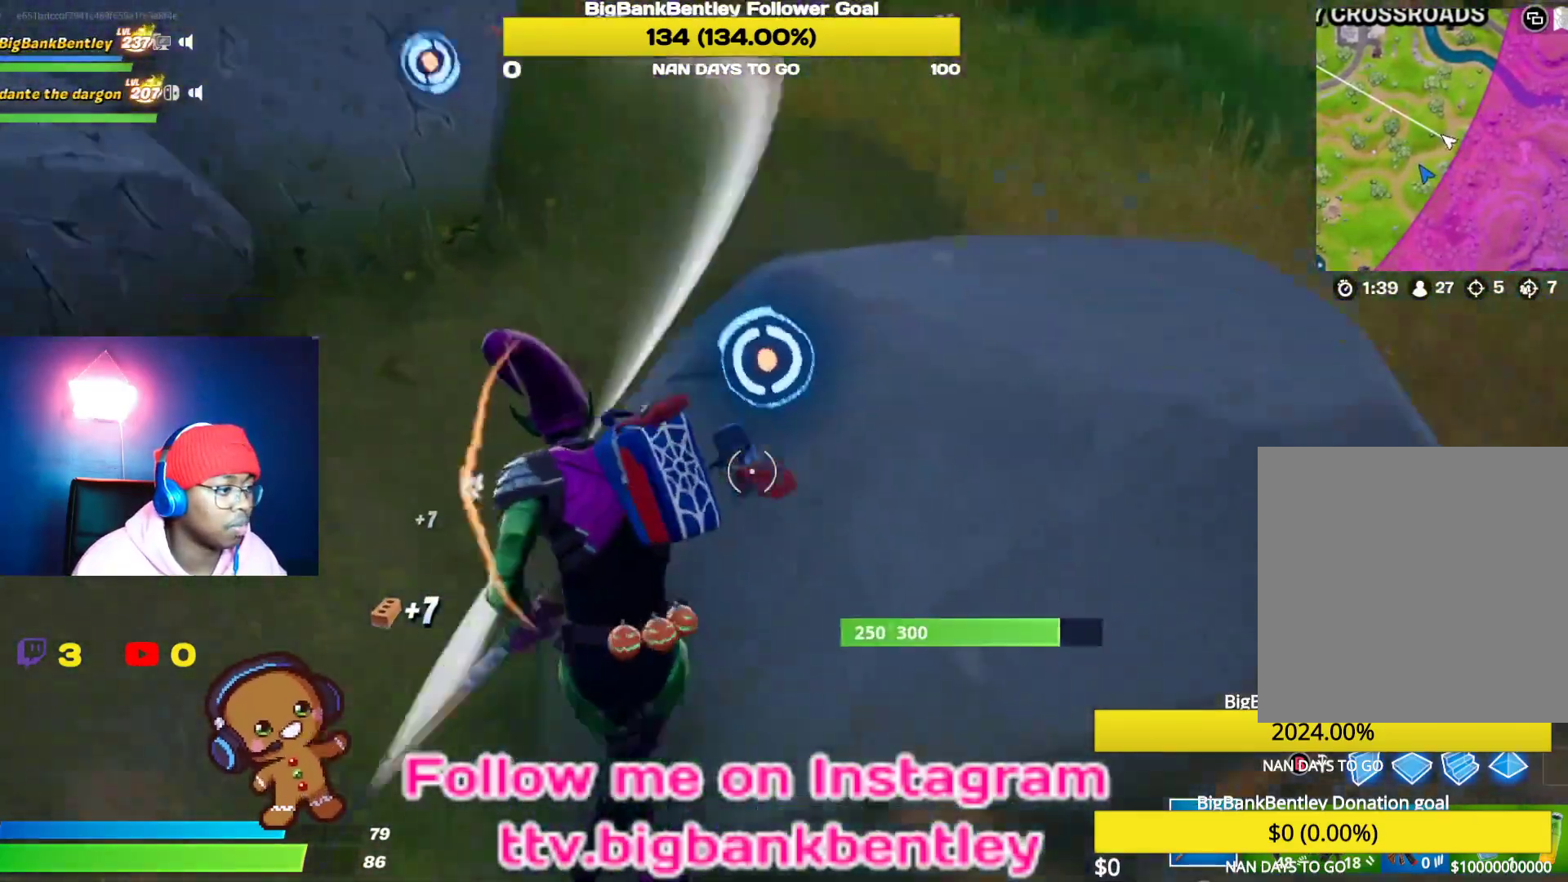
{"buttons": ["R2"], "left_stick": "left", "right_stick": "right", "events": [[50, "right_stick", "center"], [183, "left_stick", "up-right"], [217, "right_stick", "up-left"], [250, "left_stick", "up-left"], [433, "right_stick", "center"], [483, "left_stick", "left"], [483, "right_stick", "right"]]}
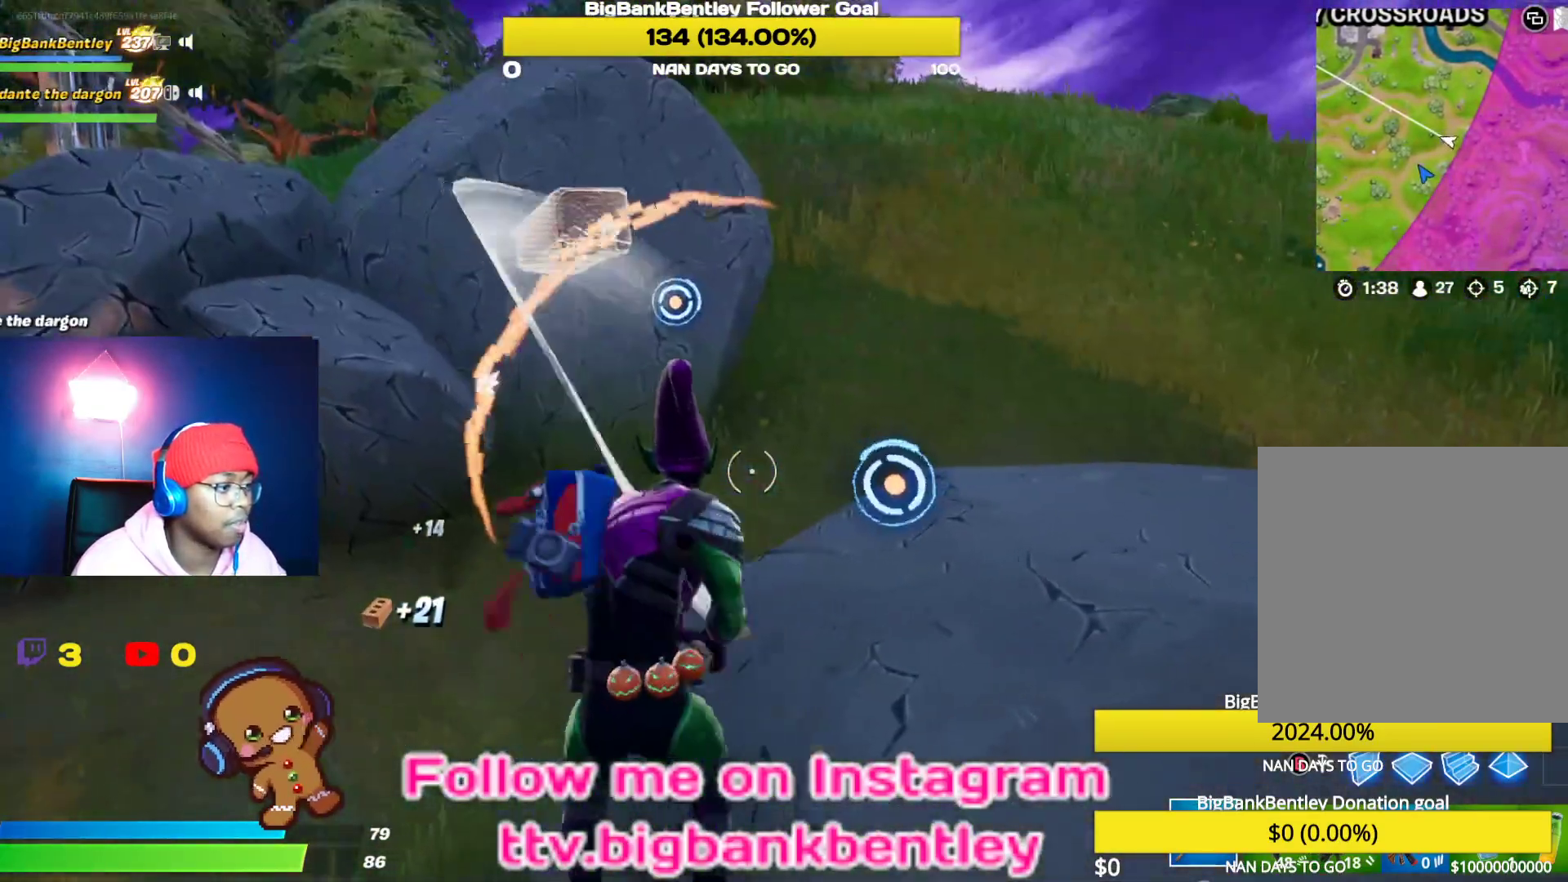
{"buttons": ["R2"], "left_stick": "up-left", "right_stick": "up", "events": [[17, "left_stick", "up-left"], [67, "left_stick", "down-right"], [133, "right_stick", "center"], [233, "left_stick", "center"], [333, "left_stick", "down-left"], [433, "left_stick", "up-left"], [433, "right_stick", "up"]]}
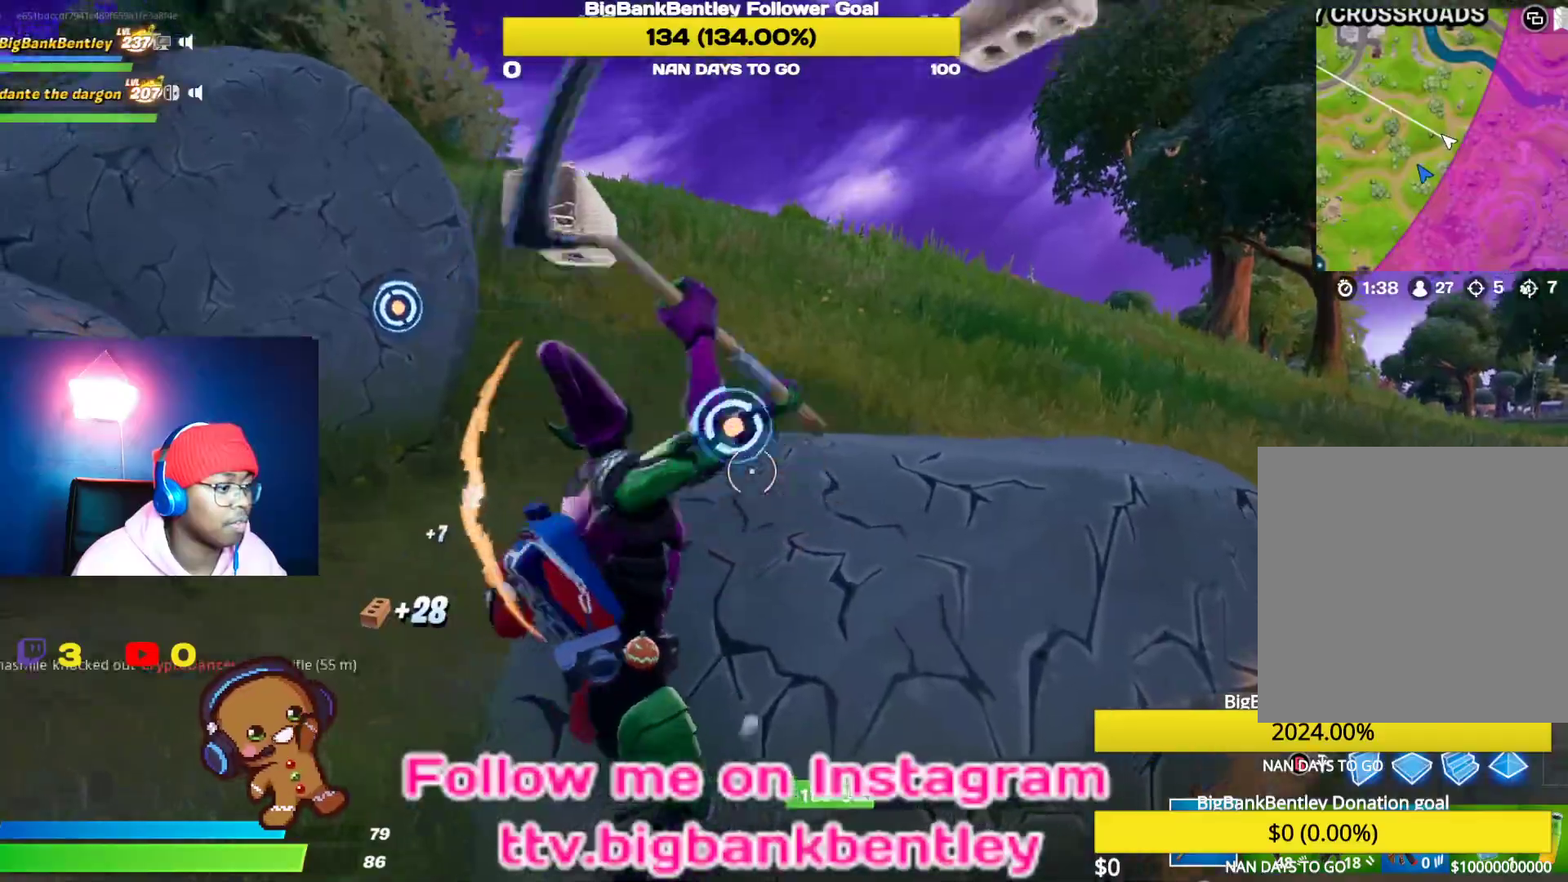
{"buttons": ["R1"], "left_stick": "up-left", "right_stick": "left", "events": [[67, "right_stick", "center"], [83, "left_stick", "center"], [167, "left_stick", "down"], [233, "right_stick", "left"], [267, "left_stick", "down-left"], [283, "R2", "up"], [417, "R1", "down"], [433, "left_stick", "up-left"]]}
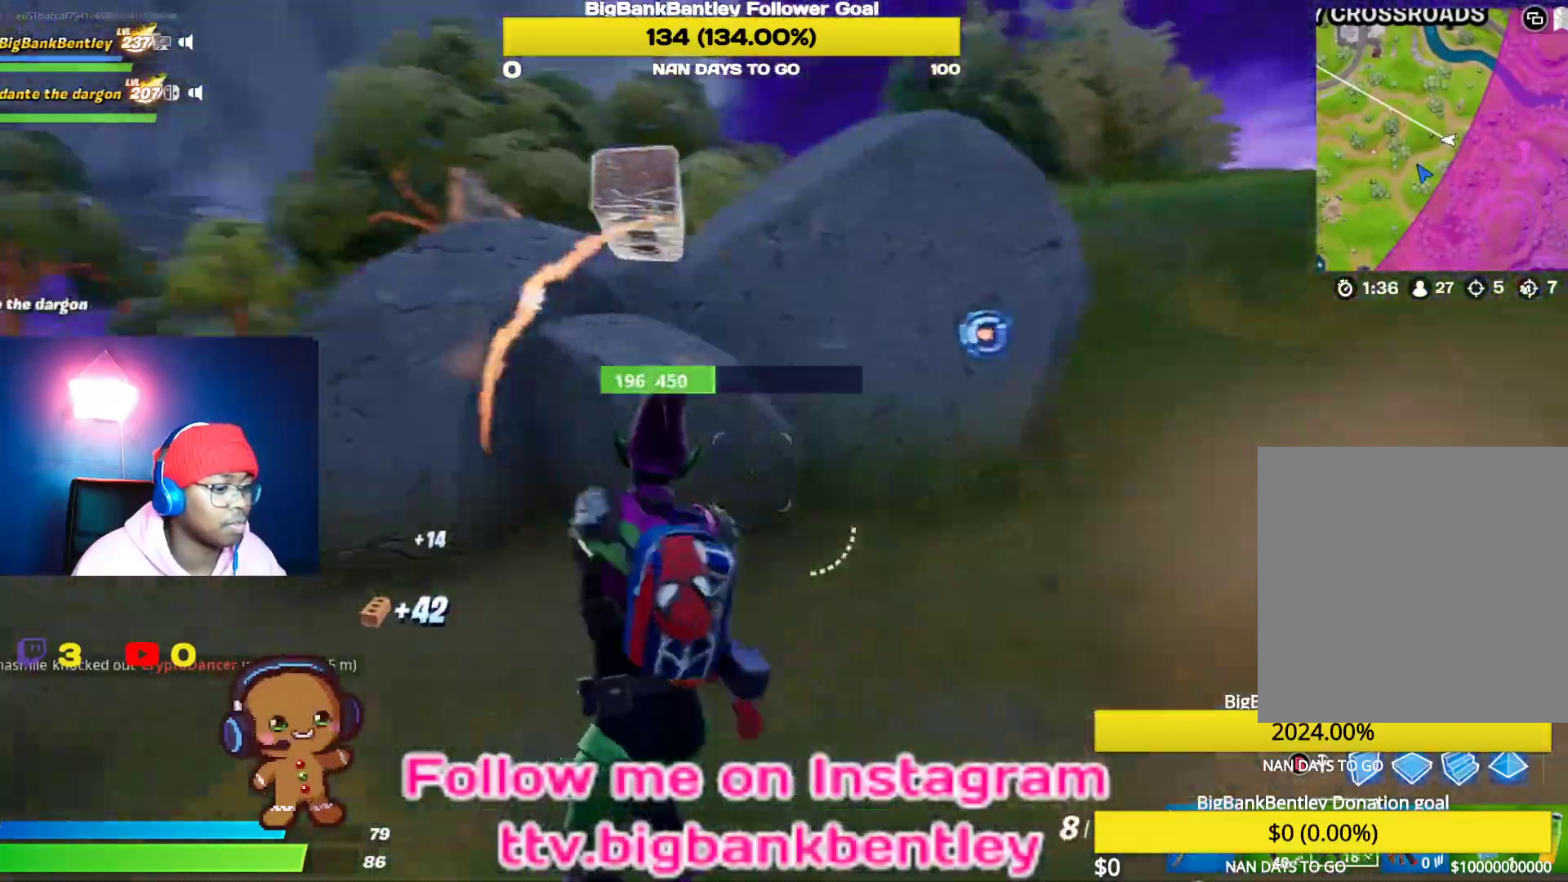
{"buttons": [], "left_stick": "up-right", "right_stick": "center", "events": [[50, "R1", "up"], [67, "left_stick", "up-right"], [150, "right_stick", "center"], [200, "right_stick", "right"], [483, "right_stick", "center"]]}
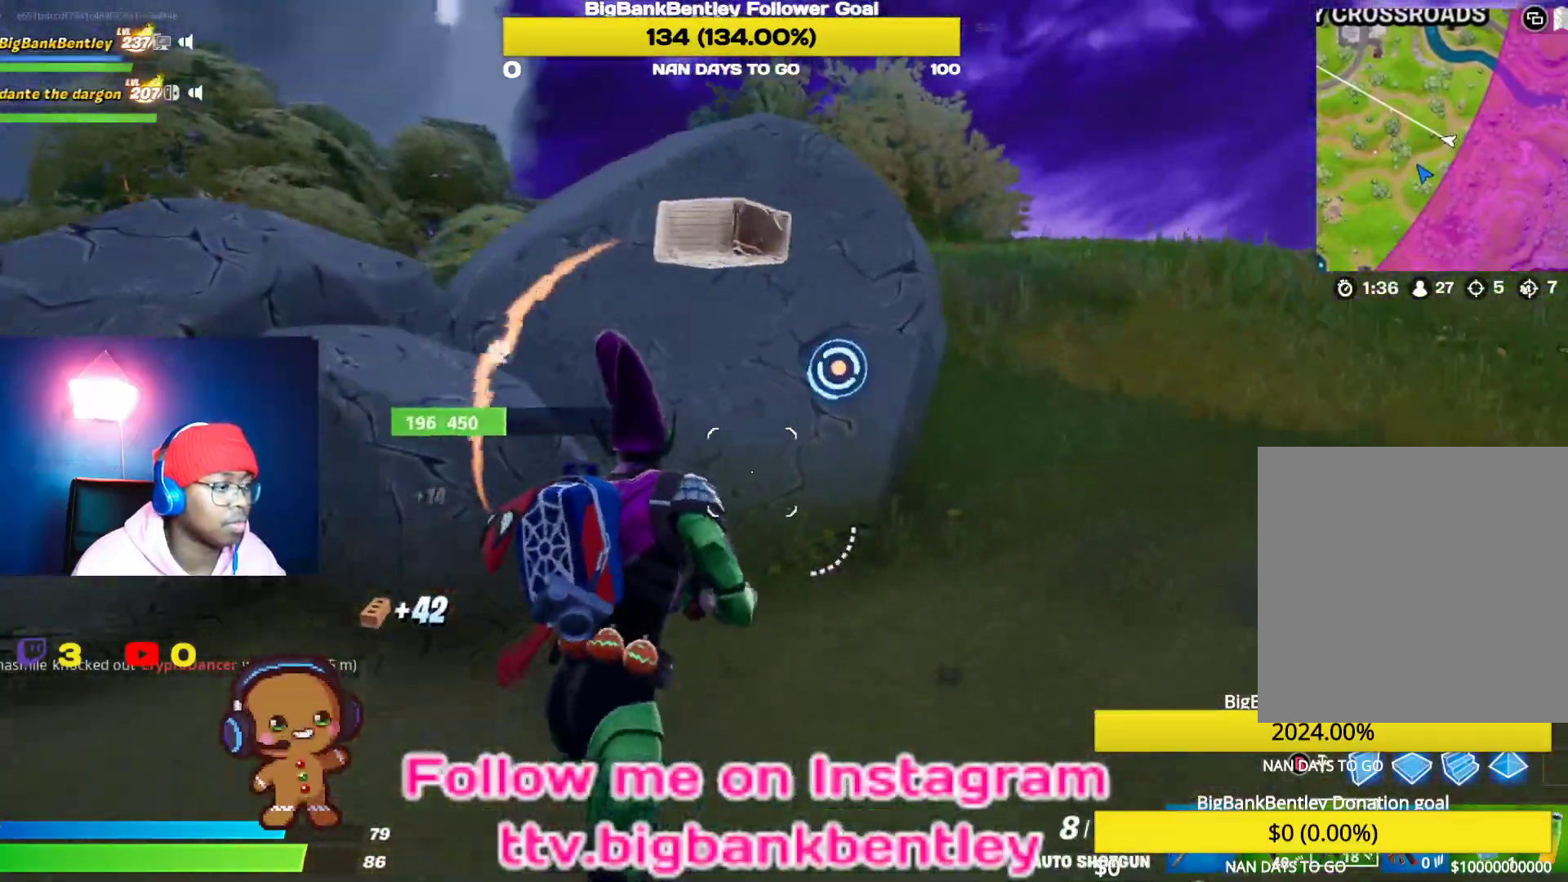
{"buttons": ["B"], "left_stick": "up-right", "right_stick": "center", "events": [[283, "right_stick", "up-right"], [383, "right_stick", "center"], [467, "B", "down"]]}
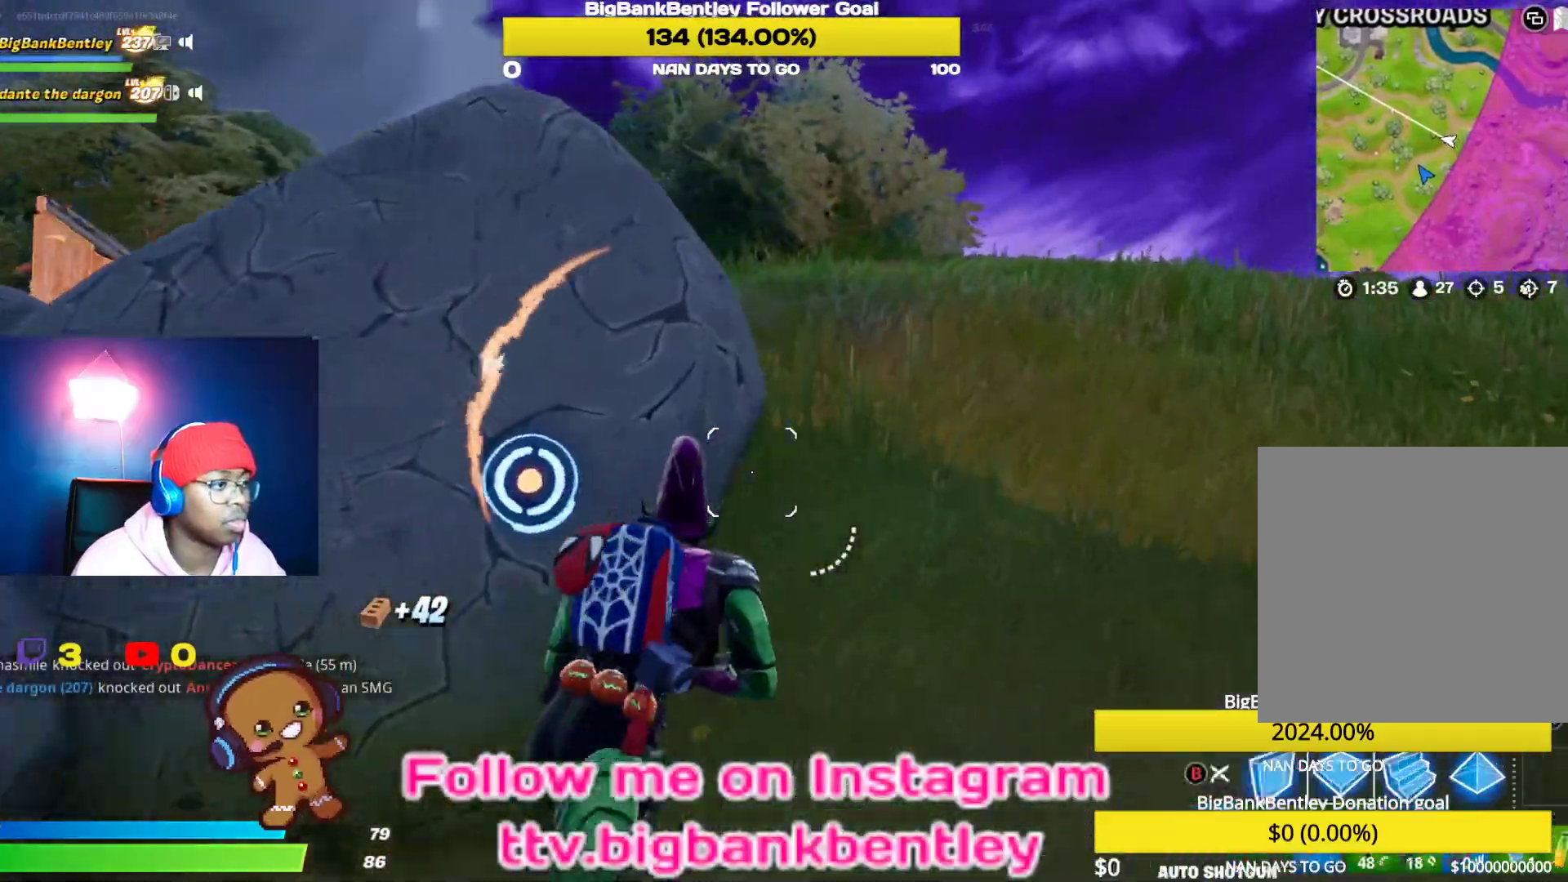
{"buttons": [], "left_stick": "up", "right_stick": "center", "events": [[50, "B", "up"], [233, "right_stick", "up"], [333, "right_stick", "up-left"], [433, "right_stick", "center"], [450, "left_stick", "up"]]}
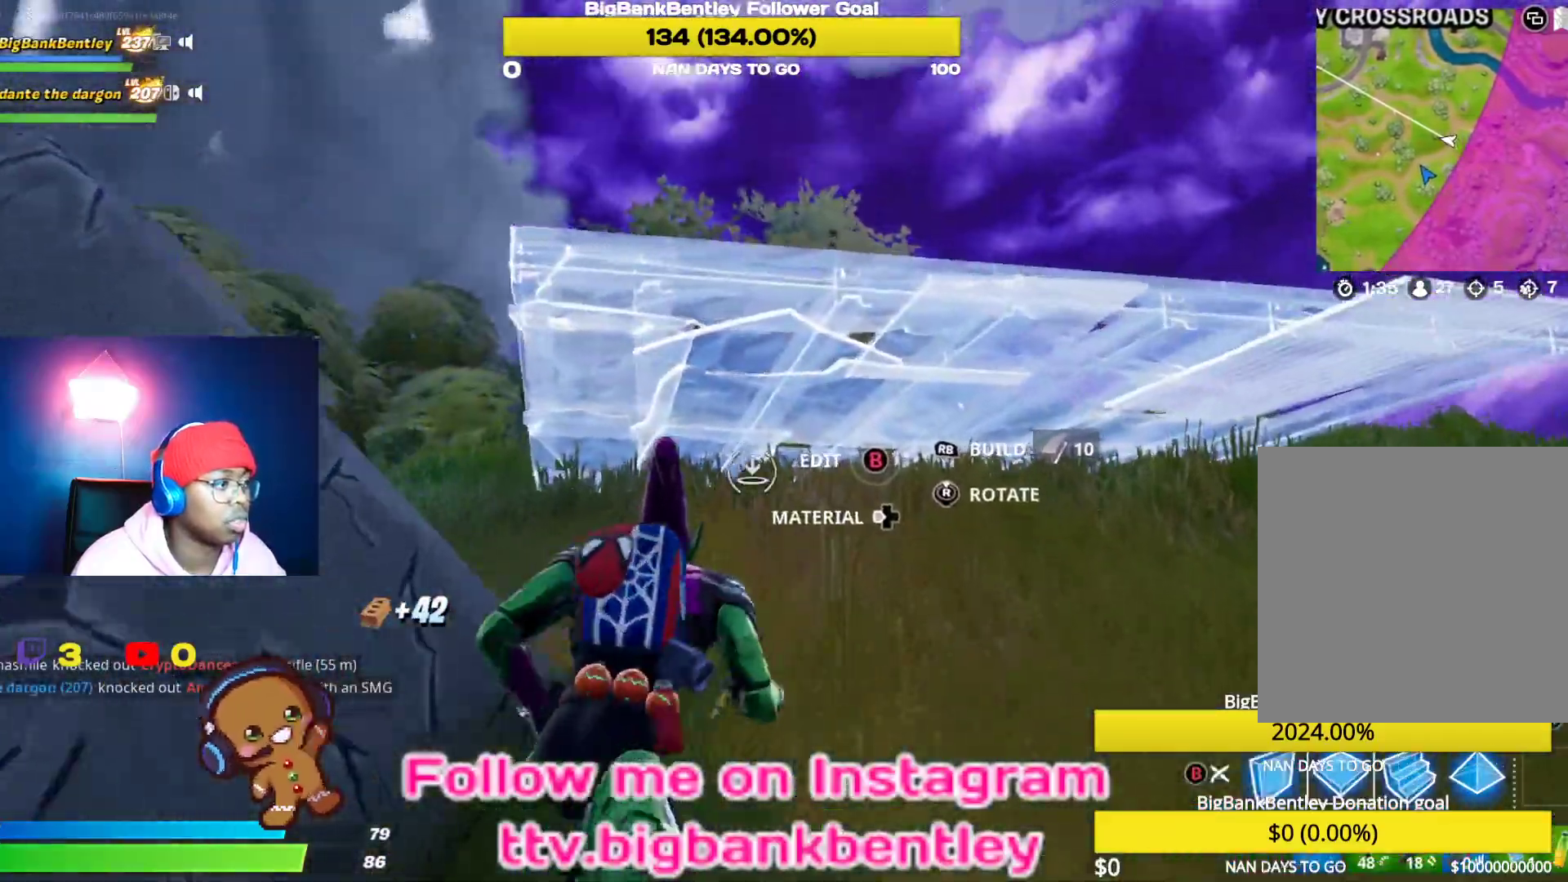
{"buttons": ["A"], "left_stick": "up", "right_stick": "center", "events": [[150, "L2", "down"], [233, "right_stick", "left"], [317, "right_stick", "up-left"], [350, "L2", "up"], [433, "right_stick", "center"], [500, "A", "down"]]}
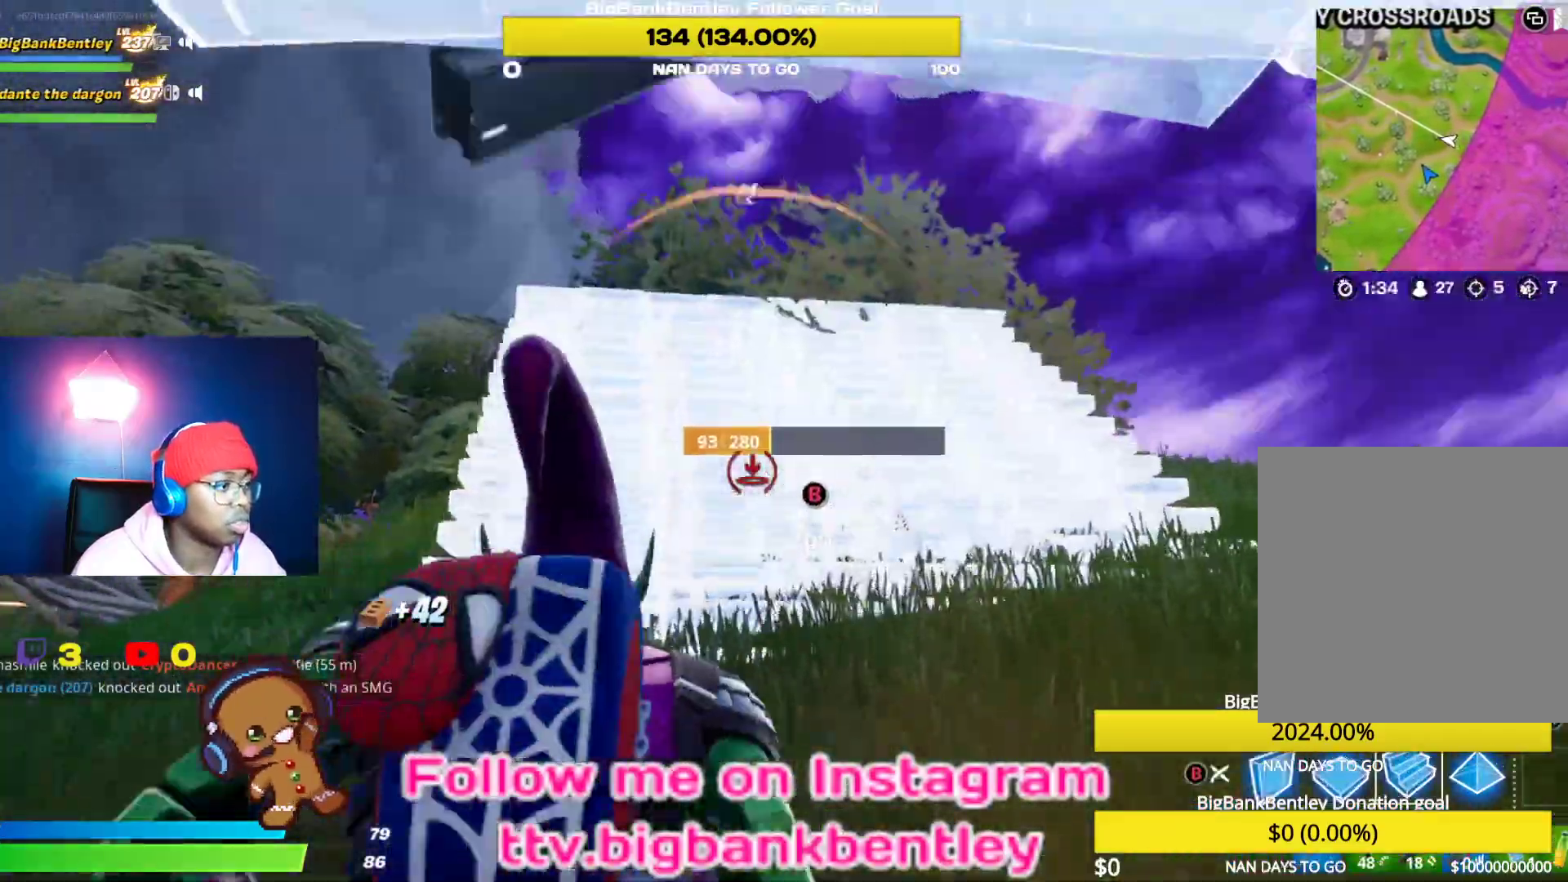
{"buttons": [], "left_stick": "up", "right_stick": "up-left", "events": [[83, "A", "up"], [283, "right_stick", "up"], [400, "right_stick", "up-left"]]}
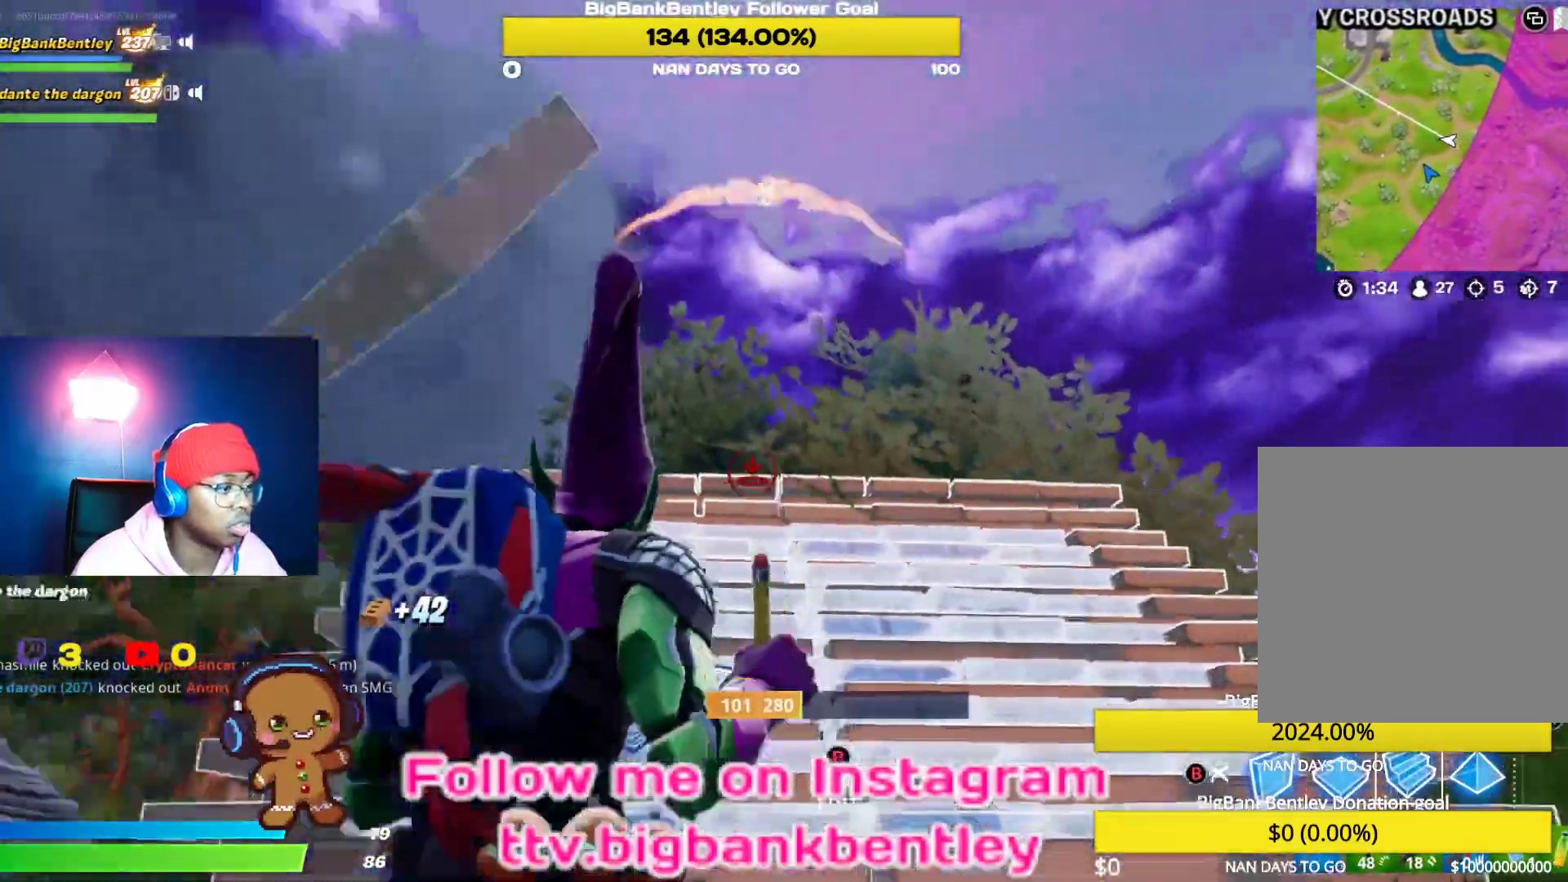
{"buttons": ["L2"], "left_stick": "up", "right_stick": "center", "events": [[100, "right_stick", "center"], [450, "L2", "down"]]}
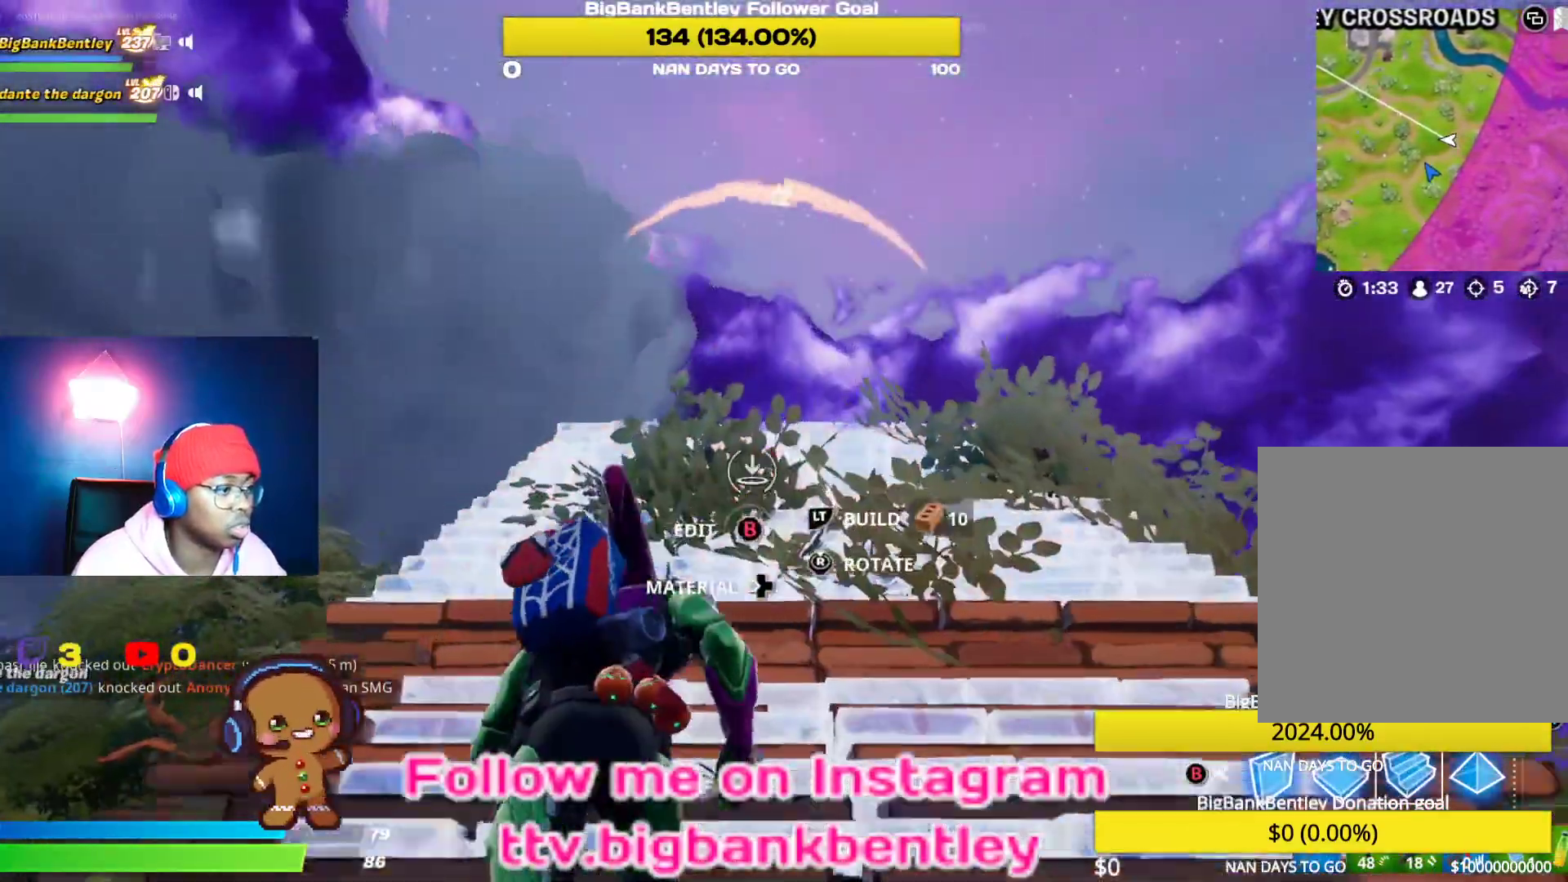
{"buttons": [], "left_stick": "up", "right_stick": "center", "events": [[67, "B", "down"], [100, "L2", "up"], [150, "B", "up"], [200, "right_stick", "down"], [500, "right_stick", "center"]]}
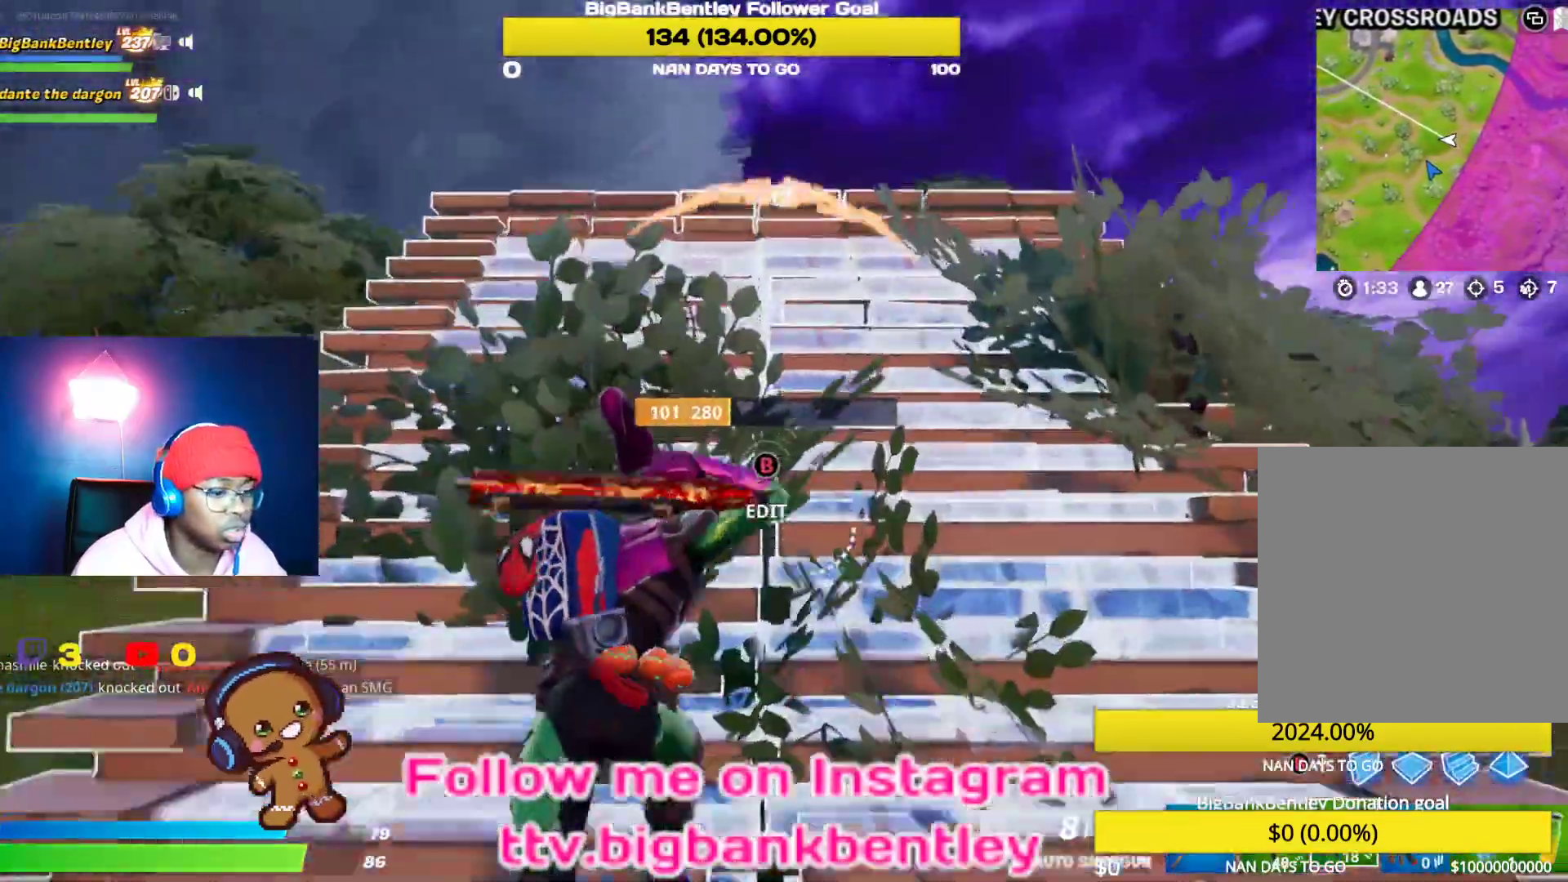
{"buttons": [], "left_stick": "up", "right_stick": "center", "events": [[83, "right_stick", "down"], [367, "right_stick", "center"]]}
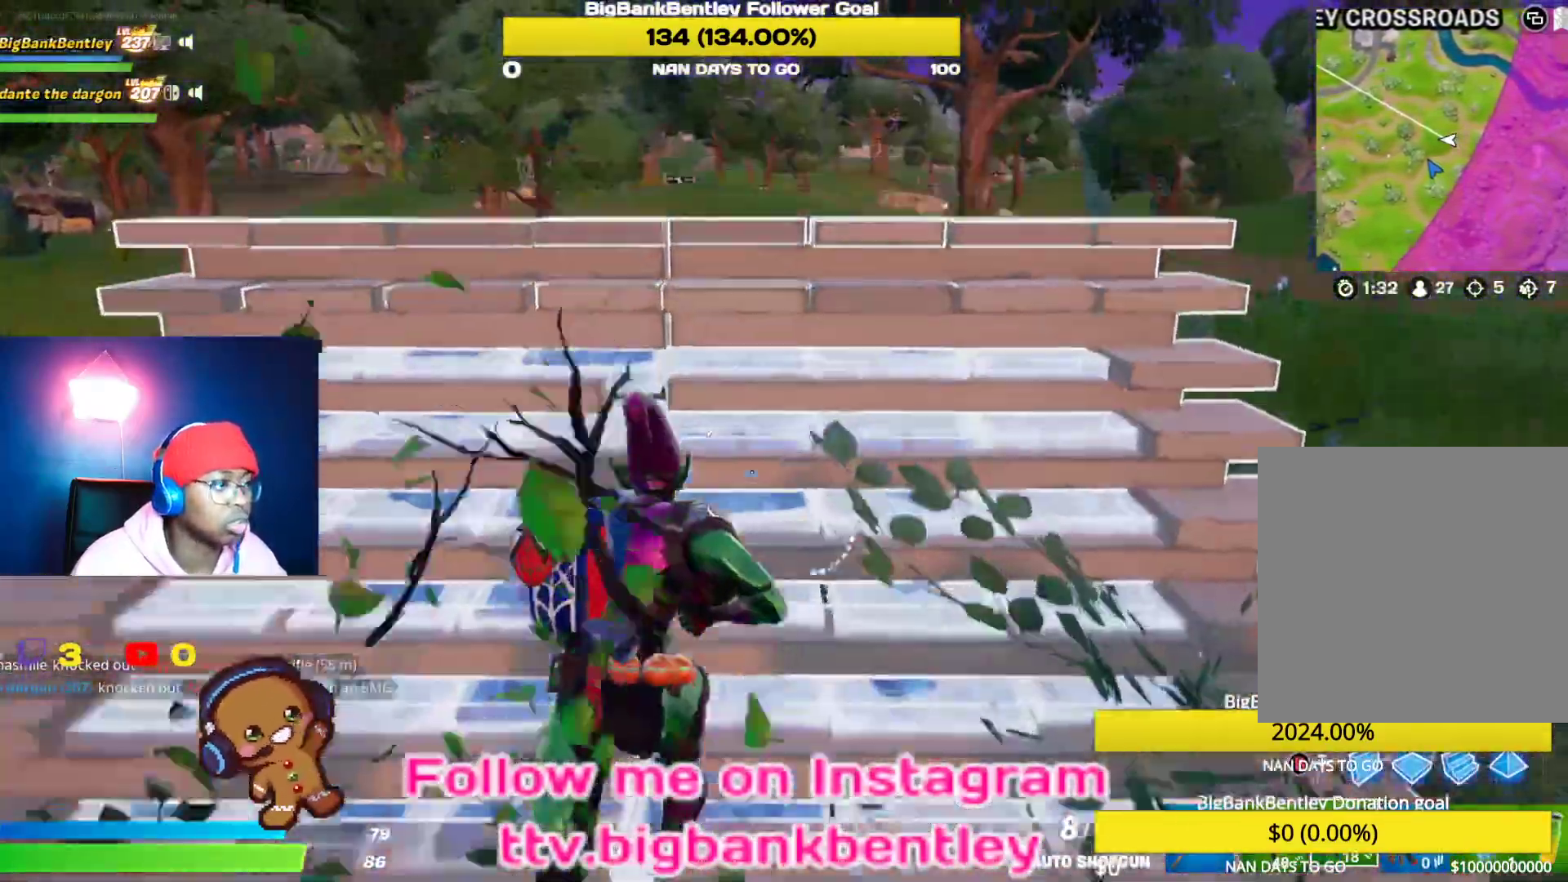
{"buttons": [], "left_stick": "up", "right_stick": "center", "events": [[50, "right_stick", "down"], [167, "right_stick", "center"], [383, "A", "down"], [467, "A", "up"]]}
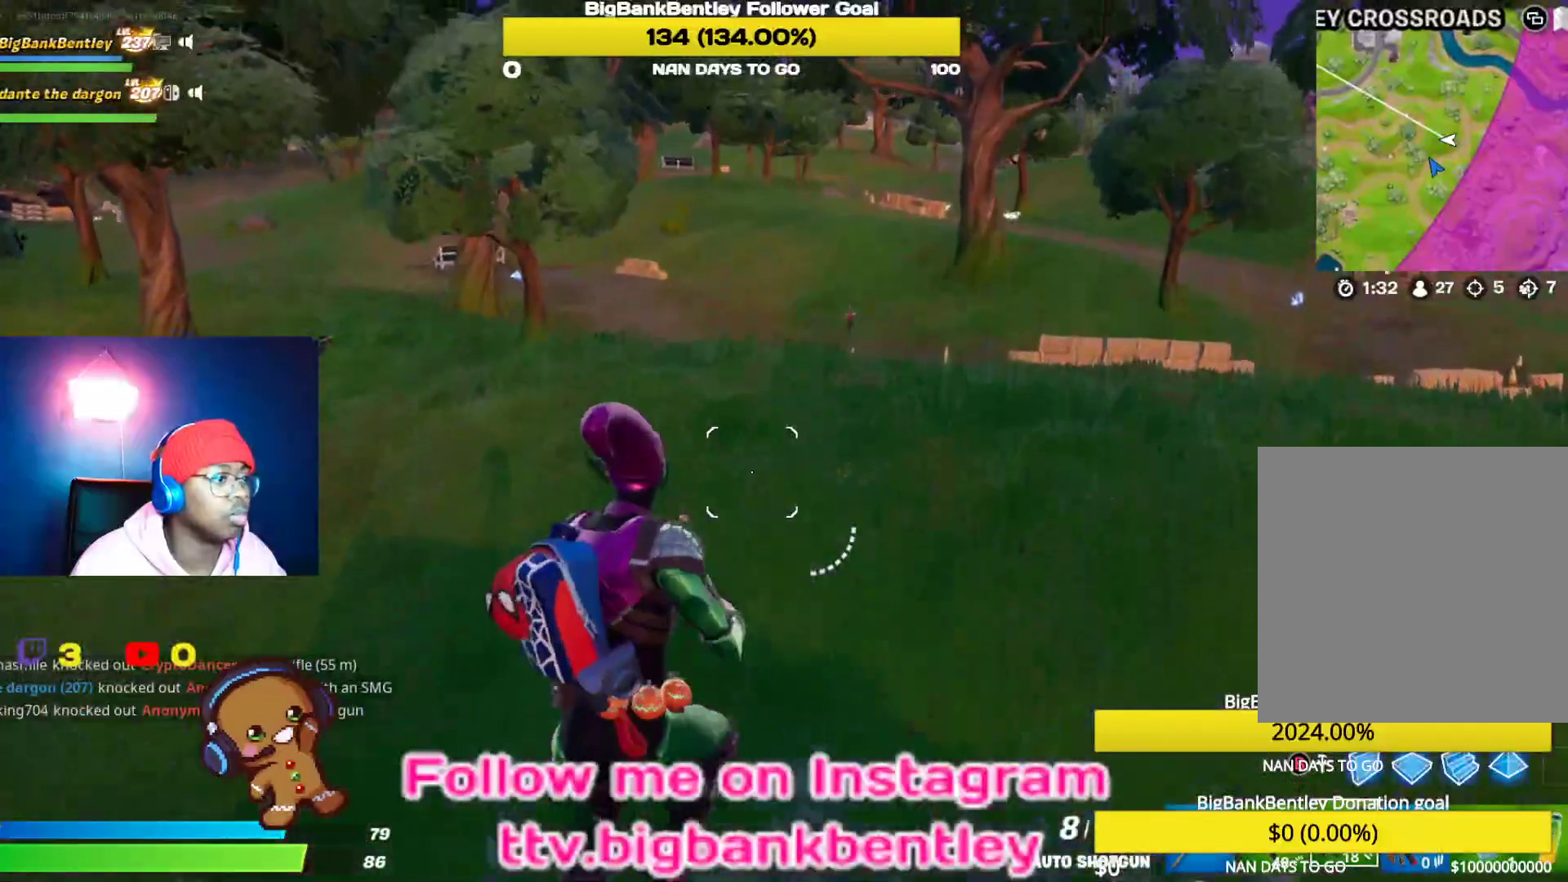
{"buttons": [], "left_stick": "up", "right_stick": "up-left", "events": [[150, "right_stick", "up-right"], [300, "right_stick", "center"], [467, "right_stick", "up-left"]]}
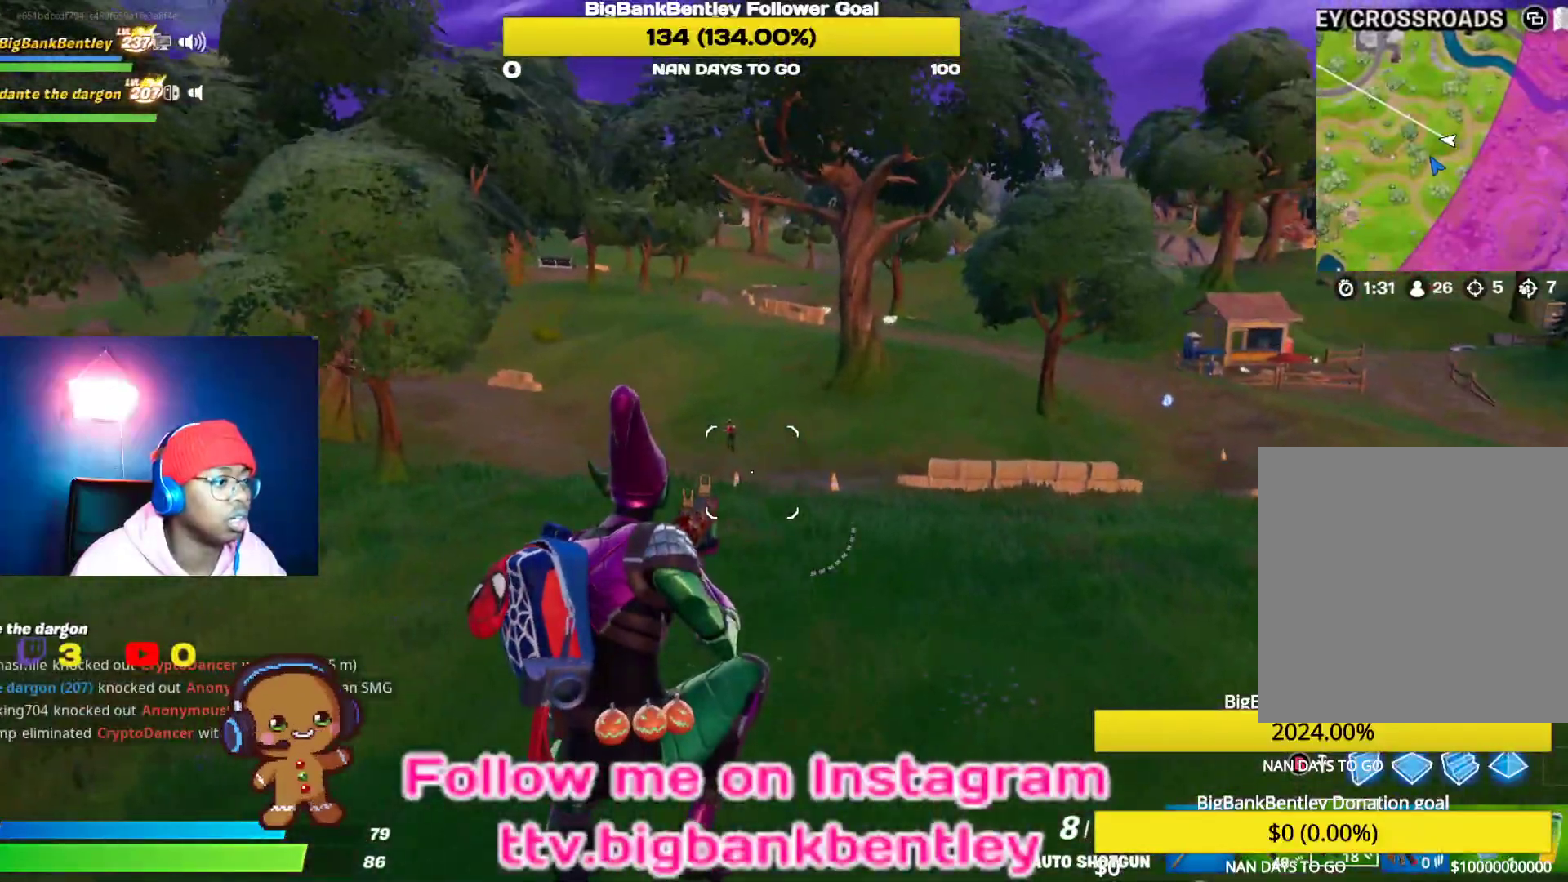
{"buttons": [], "left_stick": "up", "right_stick": "up", "events": [[83, "R2", "down"], [150, "right_stick", "center"], [200, "R2", "up"], [367, "right_stick", "up"]]}
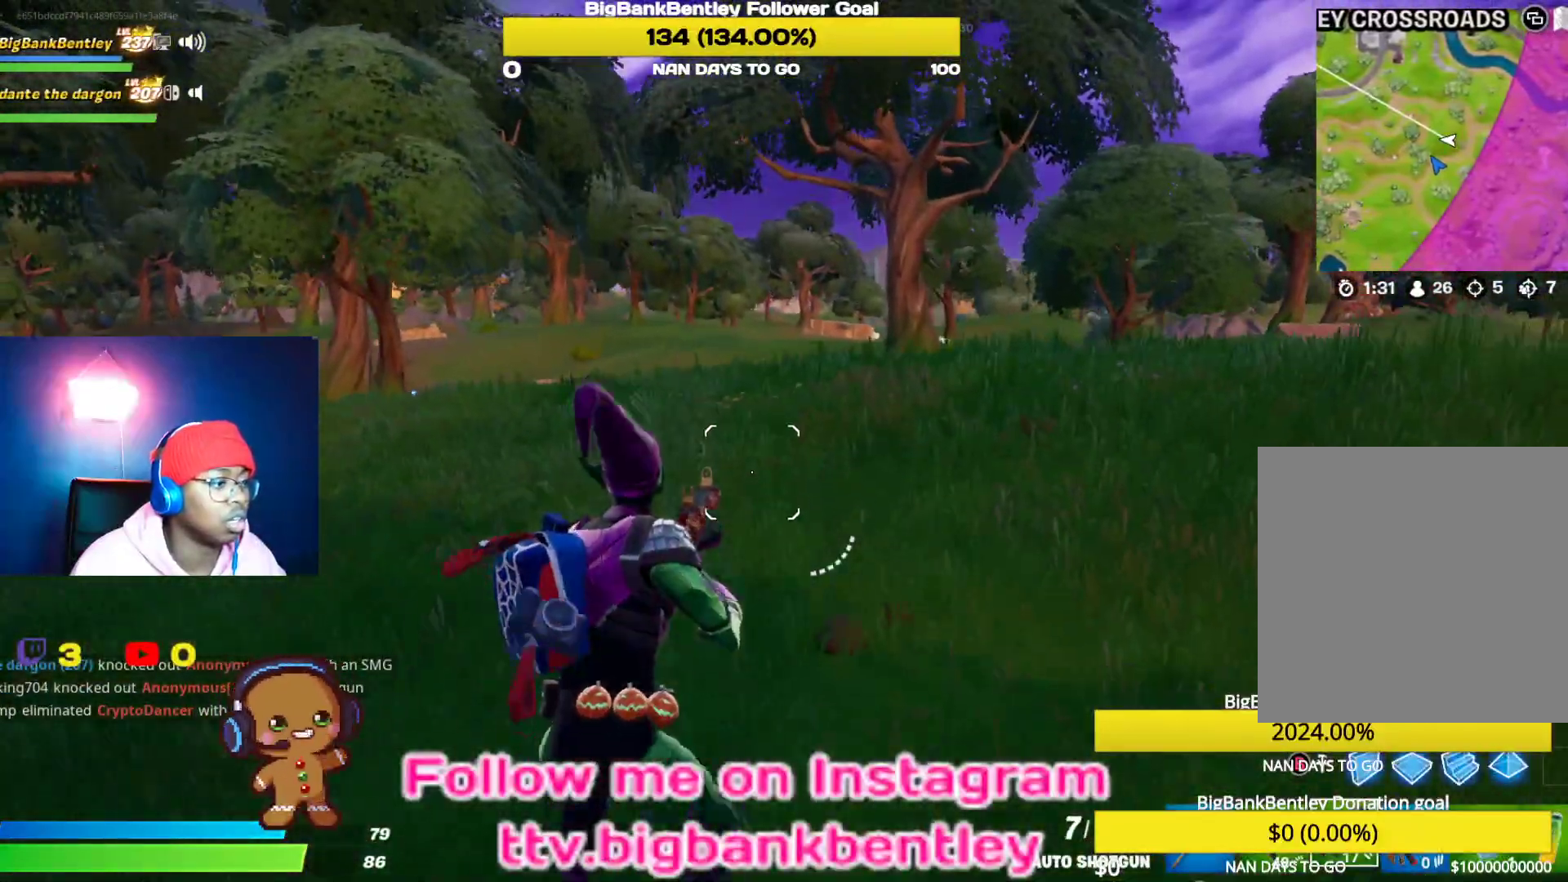
{"buttons": [], "left_stick": "up", "right_stick": "center", "events": [[33, "right_stick", "center"], [233, "right_stick", "up"], [367, "right_stick", "center"]]}
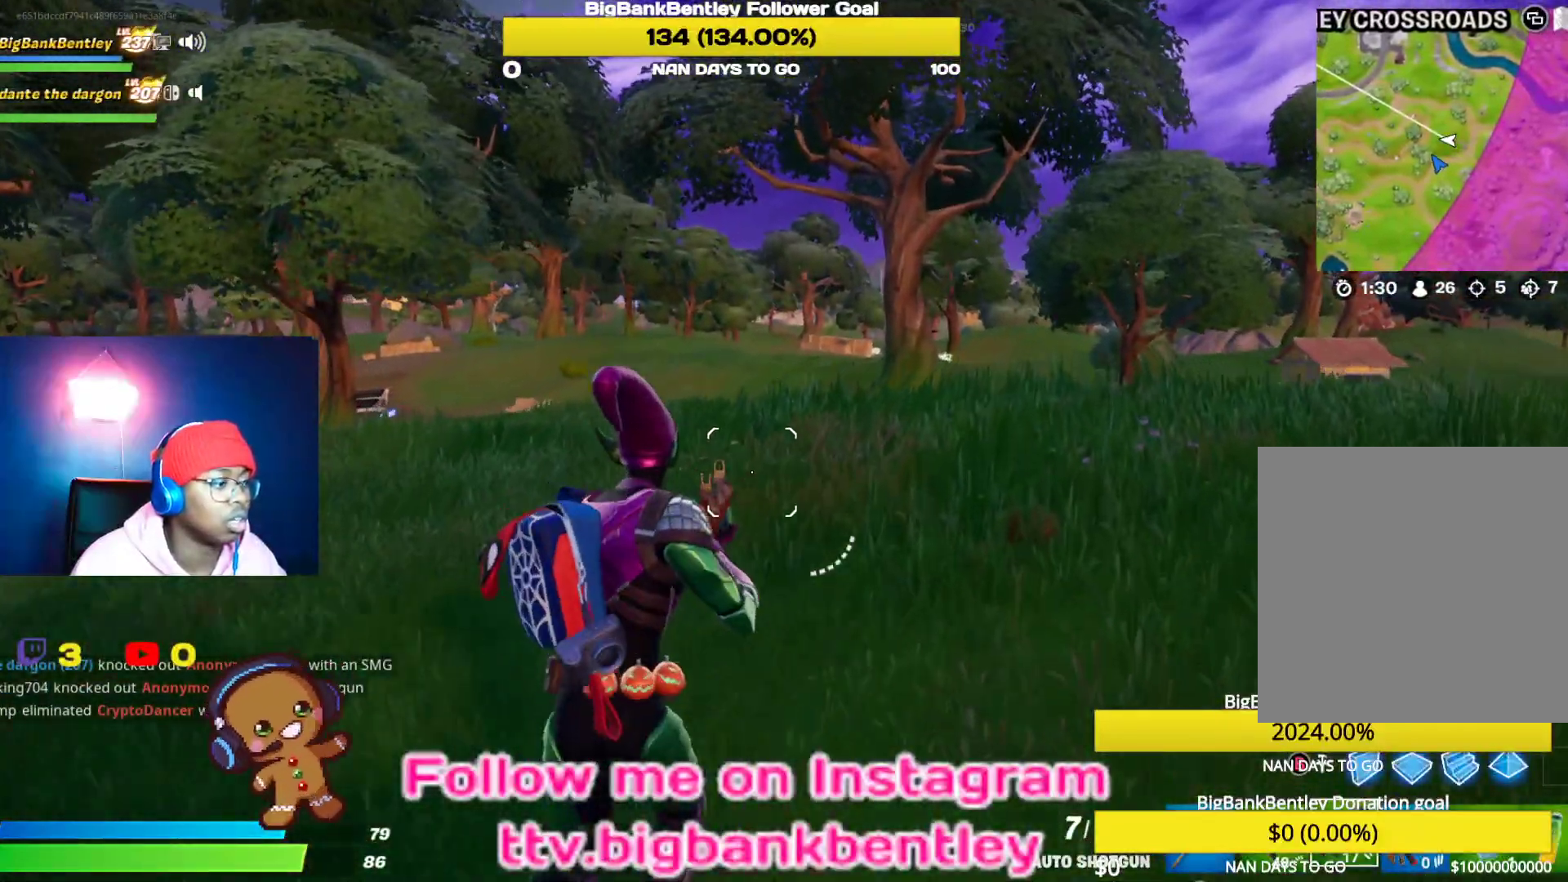
{"buttons": [], "left_stick": "up", "right_stick": "center", "events": [[33, "L1", "down"], [167, "L1", "up"]]}
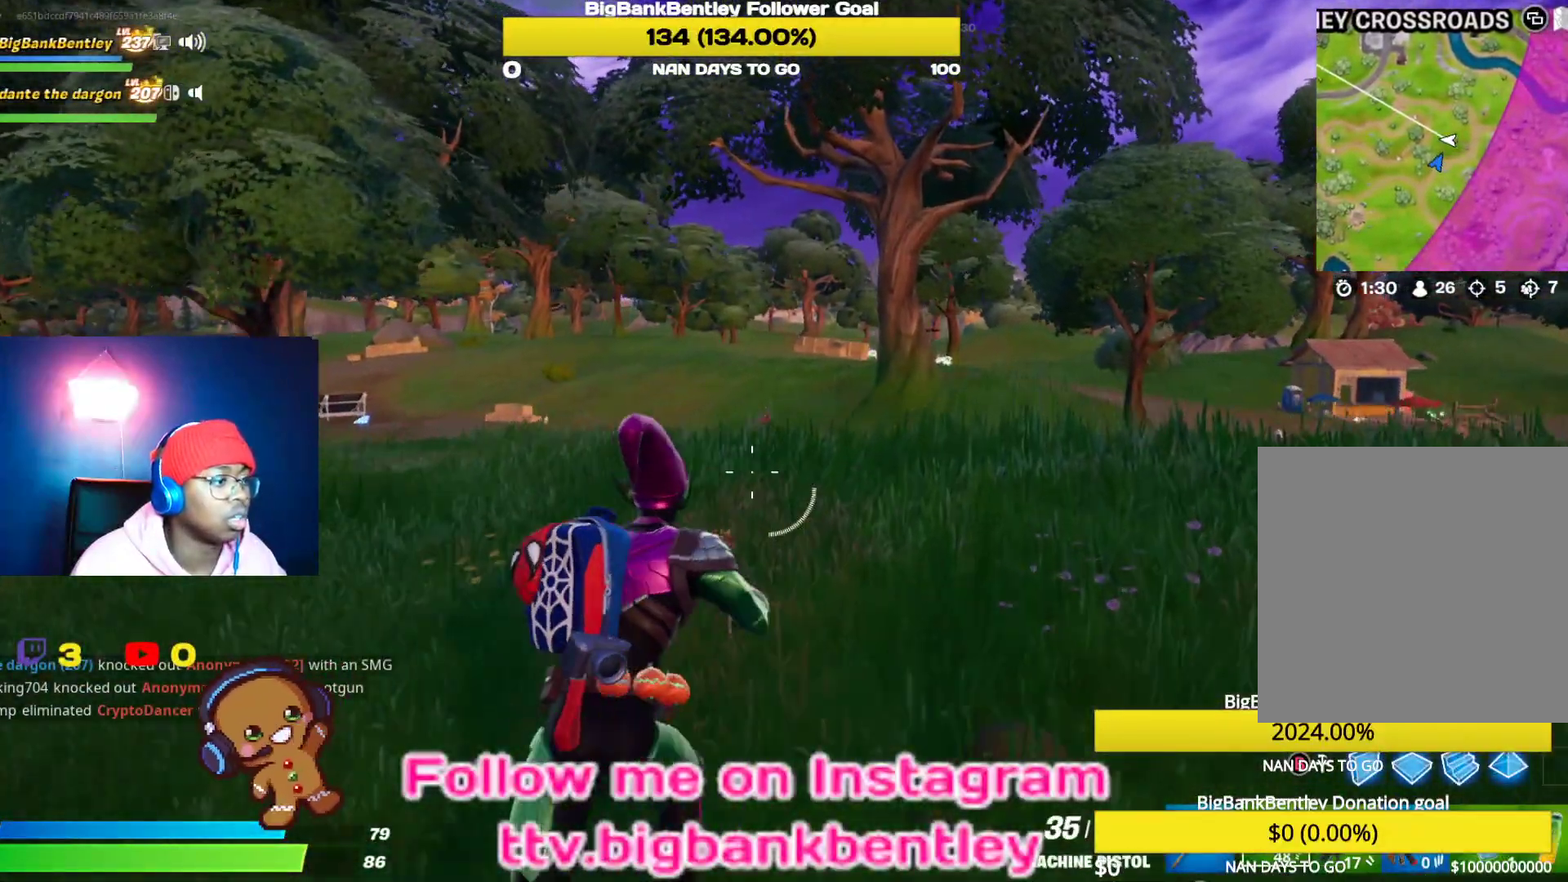
{"buttons": ["L2"], "left_stick": "up", "right_stick": "center", "events": [[50, "right_stick", "up"], [150, "right_stick", "center"], [317, "right_stick", "up"], [350, "L2", "down"], [400, "right_stick", "up-left"], [500, "right_stick", "center"]]}
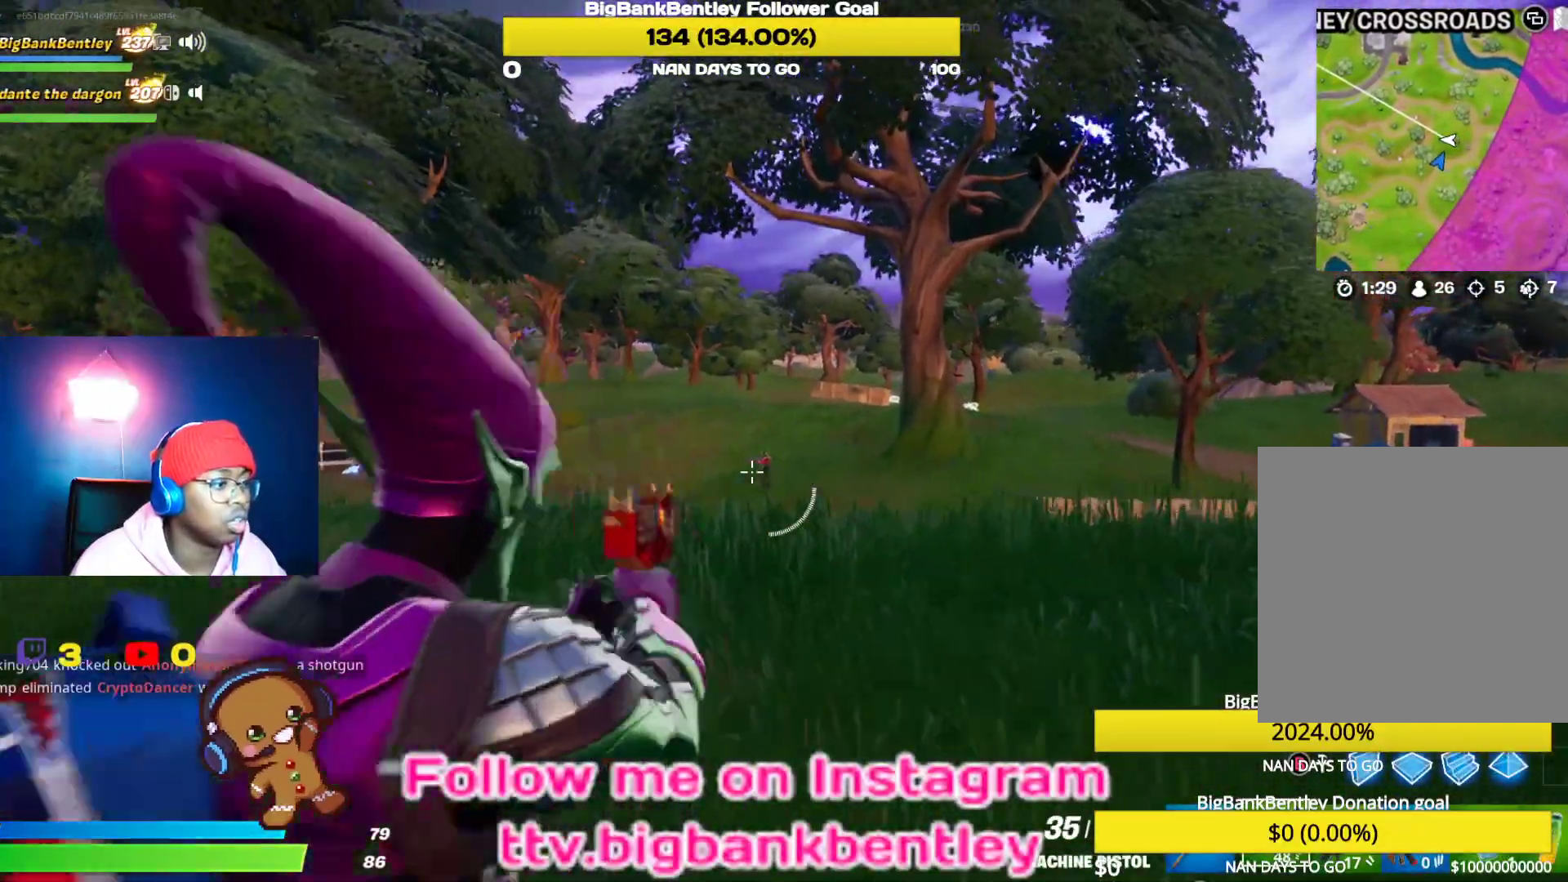
{"buttons": ["L2", "R2"], "left_stick": "up-right", "right_stick": "right", "events": [[183, "right_stick", "right"], [283, "R2", "down"], [283, "right_stick", "center"], [417, "left_stick", "up-right"], [417, "right_stick", "right"]]}
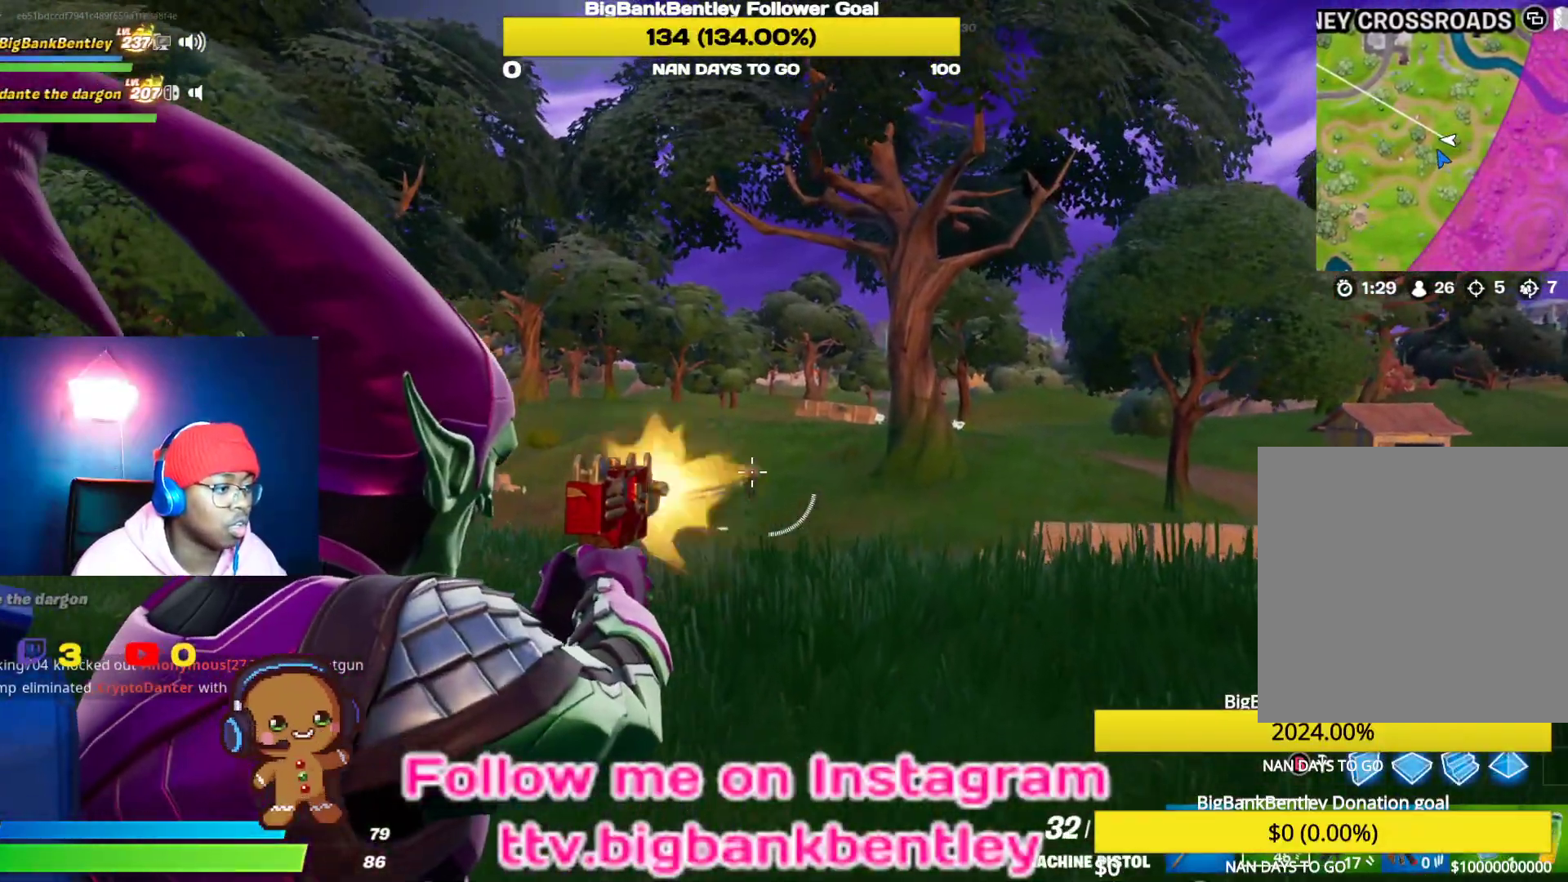
{"buttons": ["L2", "R2", "R3"], "left_stick": "up", "right_stick": "center", "events": [[50, "right_stick", "left"], [100, "right_stick", "center"], [133, "left_stick", "up"], [233, "left_stick", "up-left"], [267, "R2", "up"], [300, "right_stick", "left"], [367, "R2", "down"], [467, "R3", "down"], [467, "left_stick", "up"], [467, "right_stick", "center"]]}
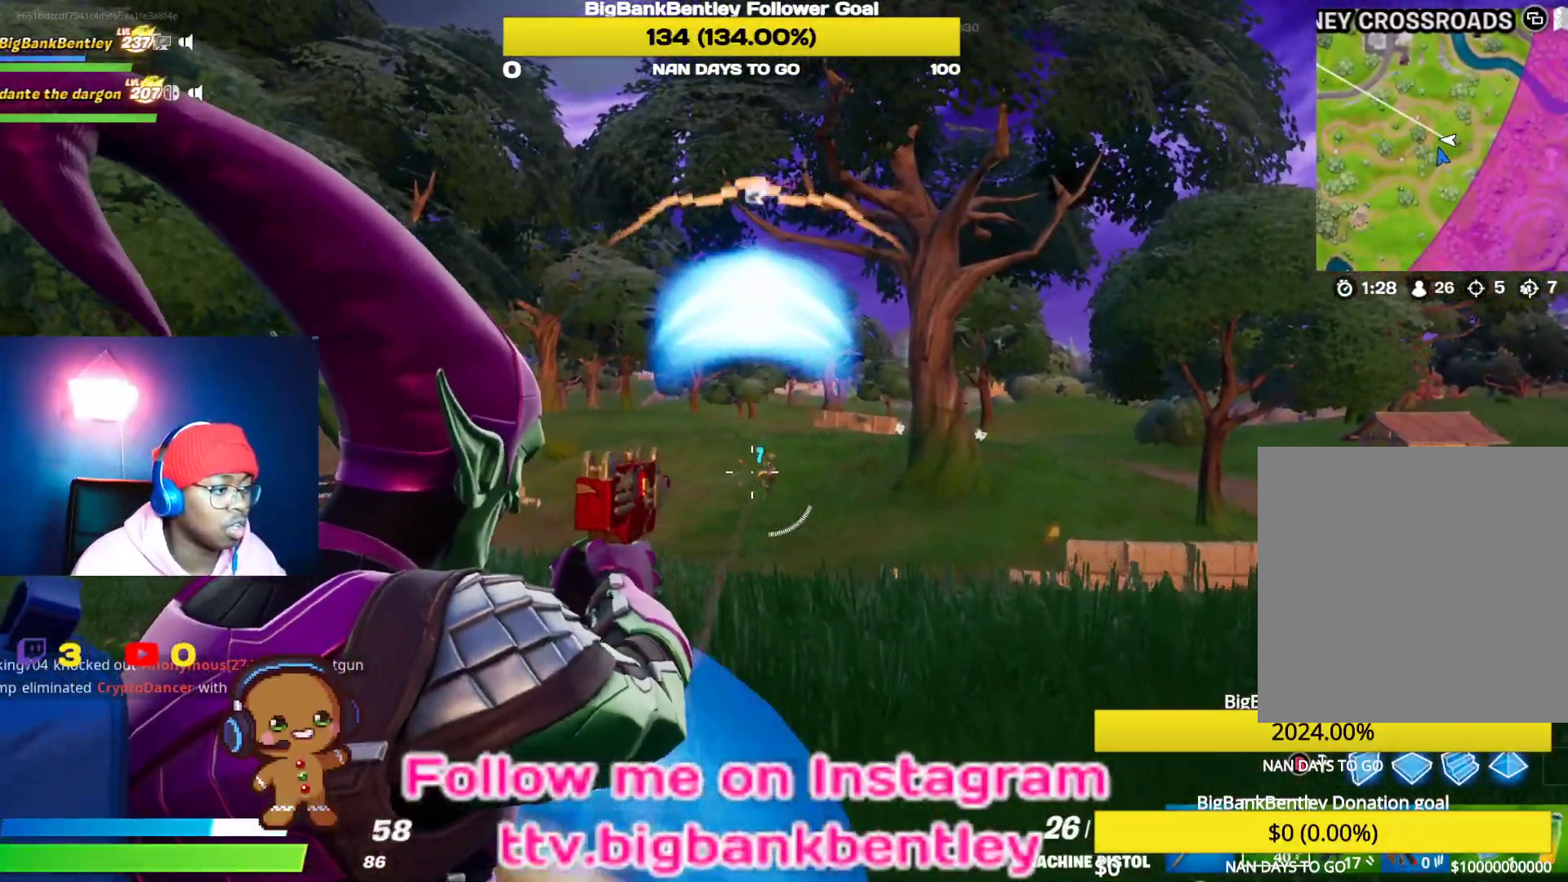
{"buttons": ["L2", "R2"], "left_stick": "up-right", "right_stick": "center", "events": [[83, "R3", "up"], [200, "left_stick", "up-right"], [250, "R2", "up"], [300, "right_stick", "up-right"], [317, "R2", "down"], [383, "right_stick", "center"]]}
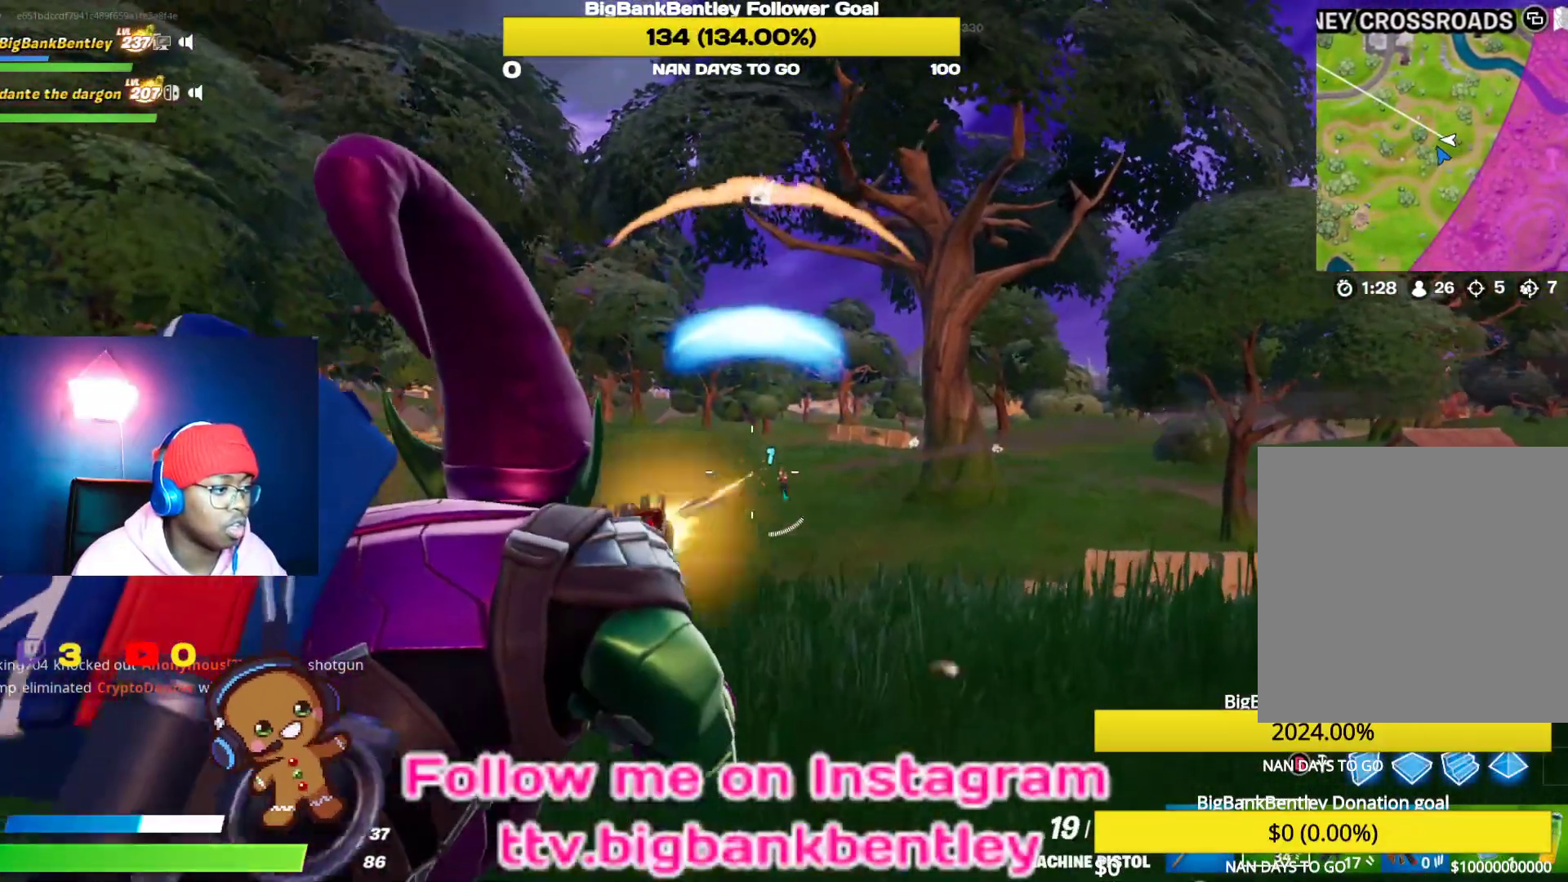
{"buttons": [], "left_stick": "up-left", "right_stick": "left", "events": [[83, "right_stick", "right"], [117, "R3", "down"], [133, "left_stick", "up-left"], [150, "right_stick", "down"], [200, "right_stick", "center"], [250, "L2", "up"], [250, "R2", "up"], [250, "right_stick", "left"], [267, "R3", "up"]]}
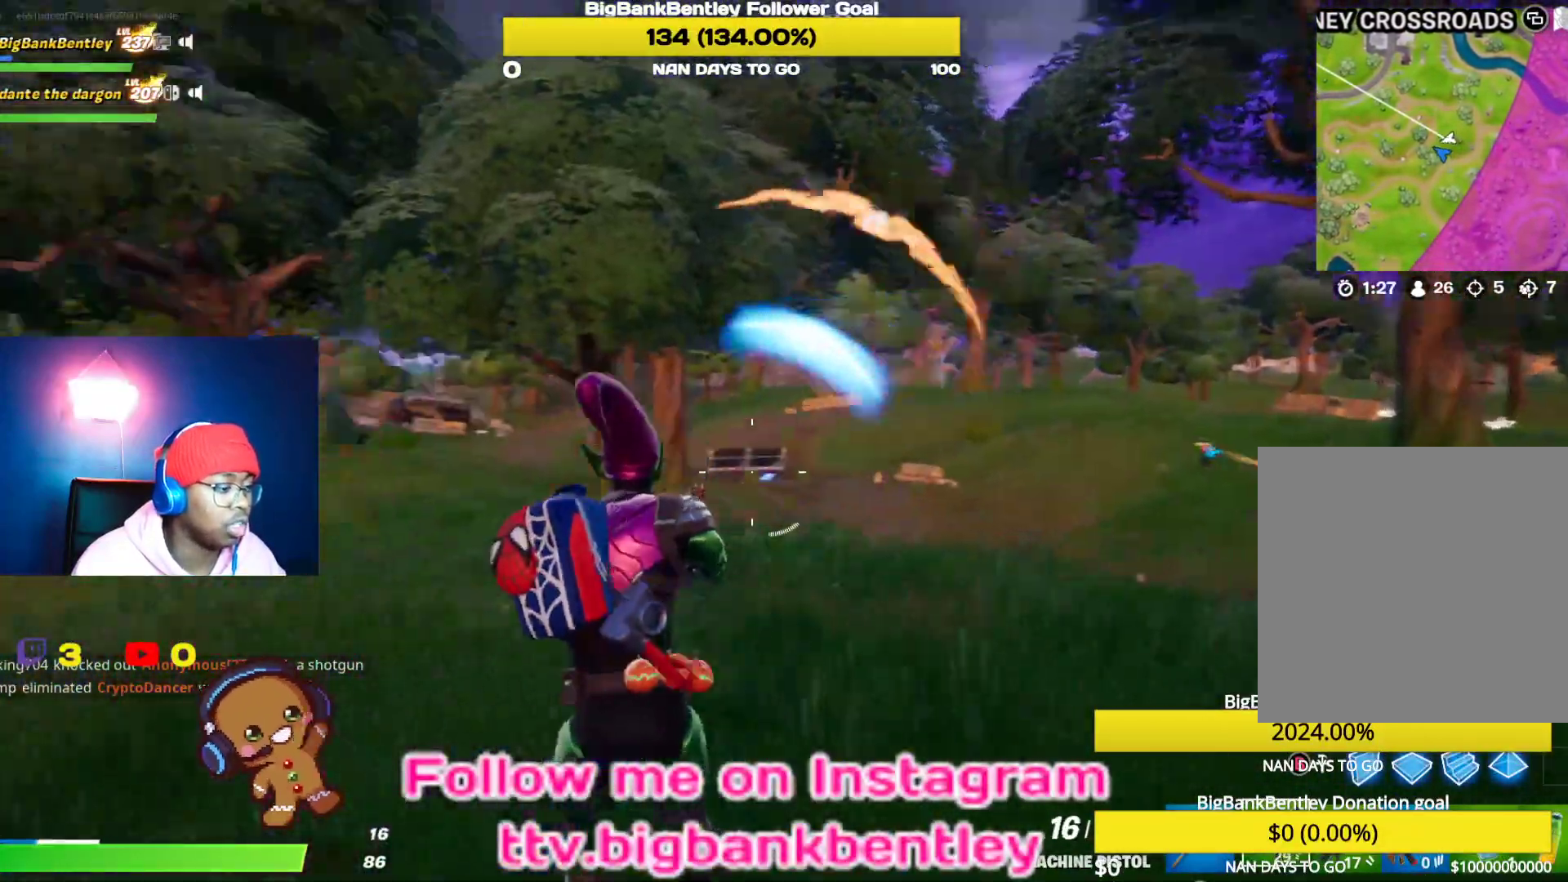
{"buttons": [], "left_stick": "up", "right_stick": "center", "events": [[117, "left_stick", "up"], [350, "right_stick", "center"]]}